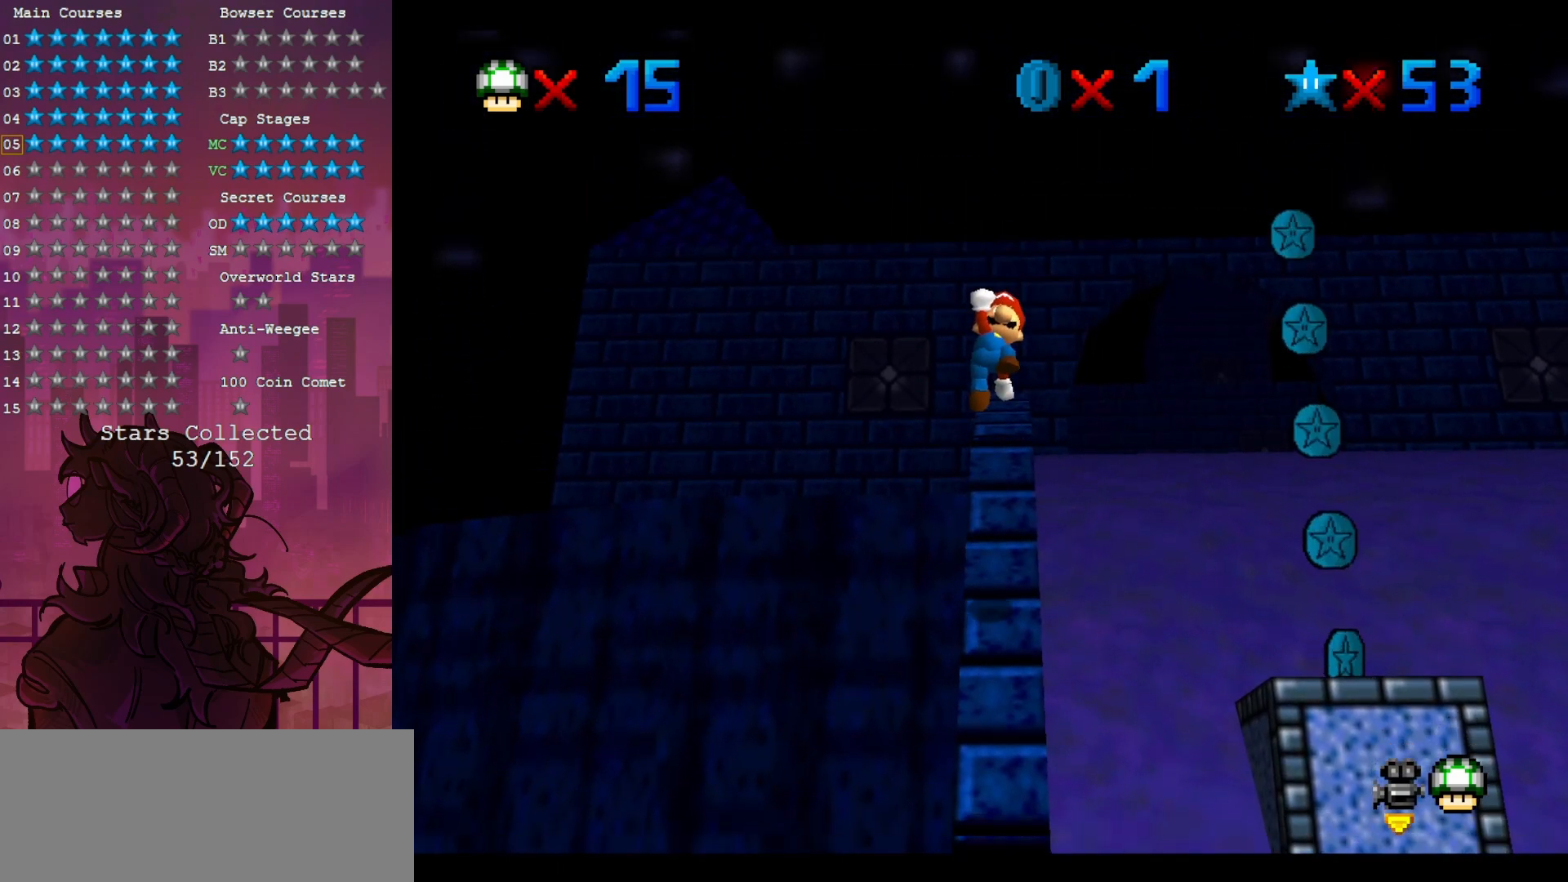
Gameplay with a controller (Nintendo layout); each line is a JSON object with the inputs held at the frame after it (dt_ms = milliseconds from this image to that frame). "events" lists button and stick changes between this image and that frame as [ms after this image, input, new state], when the widget could be followed in between. Not read: A DPAD_DOWN DPAD_LEFT DPAD_UP L3 R3.
{"dt_ms": 500, "buttons": [], "left_stick": "up", "events": [[33, "B", "down"], [233, "B", "up"]]}
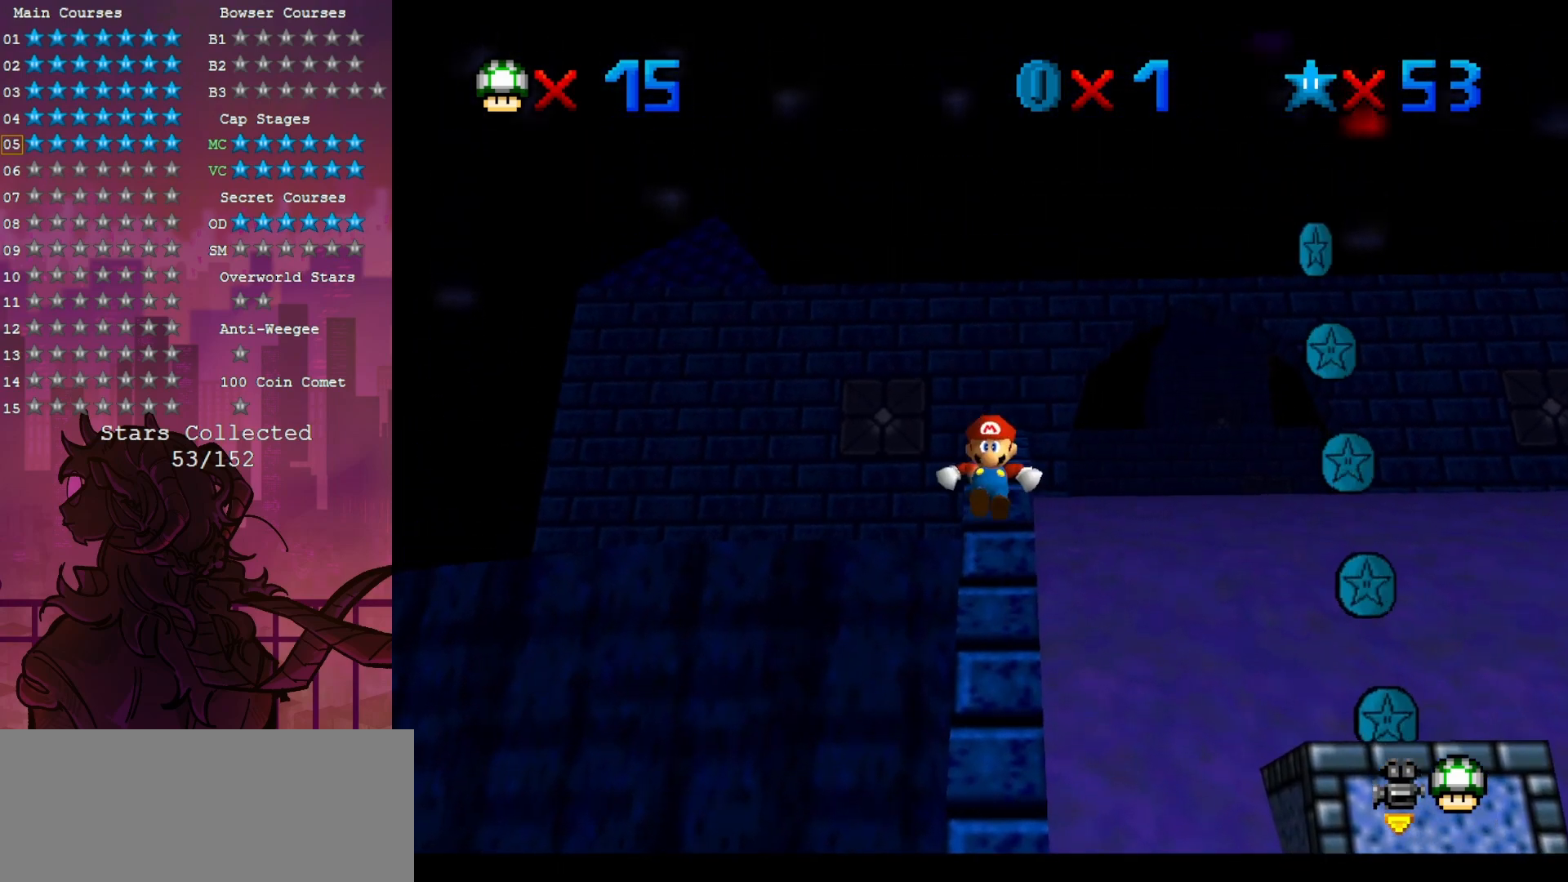
{"dt_ms": 500, "buttons": [], "left_stick": "up", "events": []}
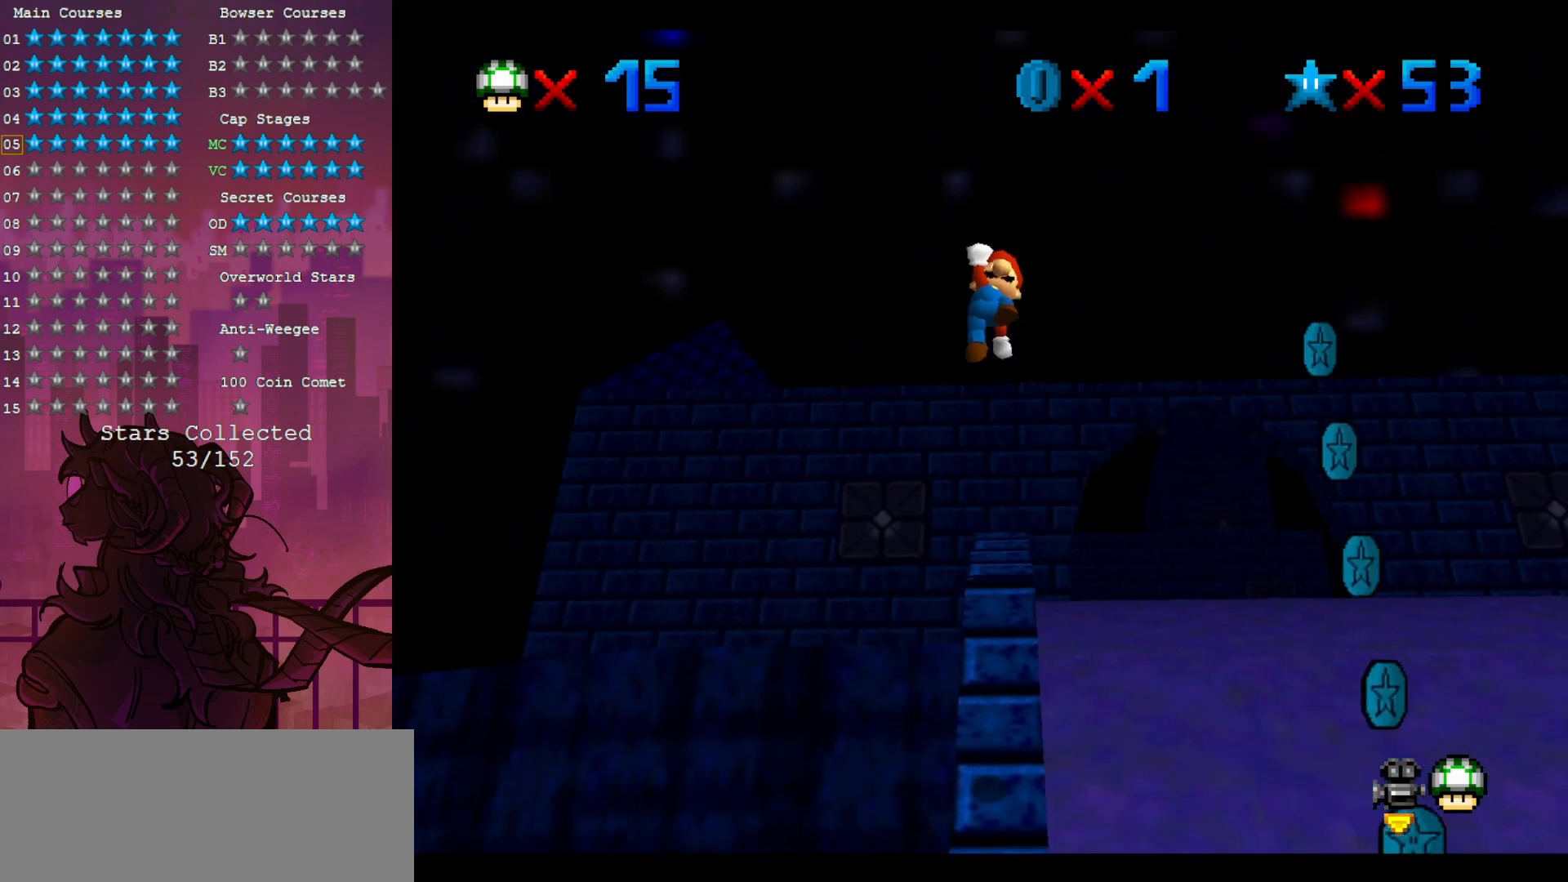
{"dt_ms": 500, "buttons": ["B"], "left_stick": "up", "events": [[367, "B", "down"]]}
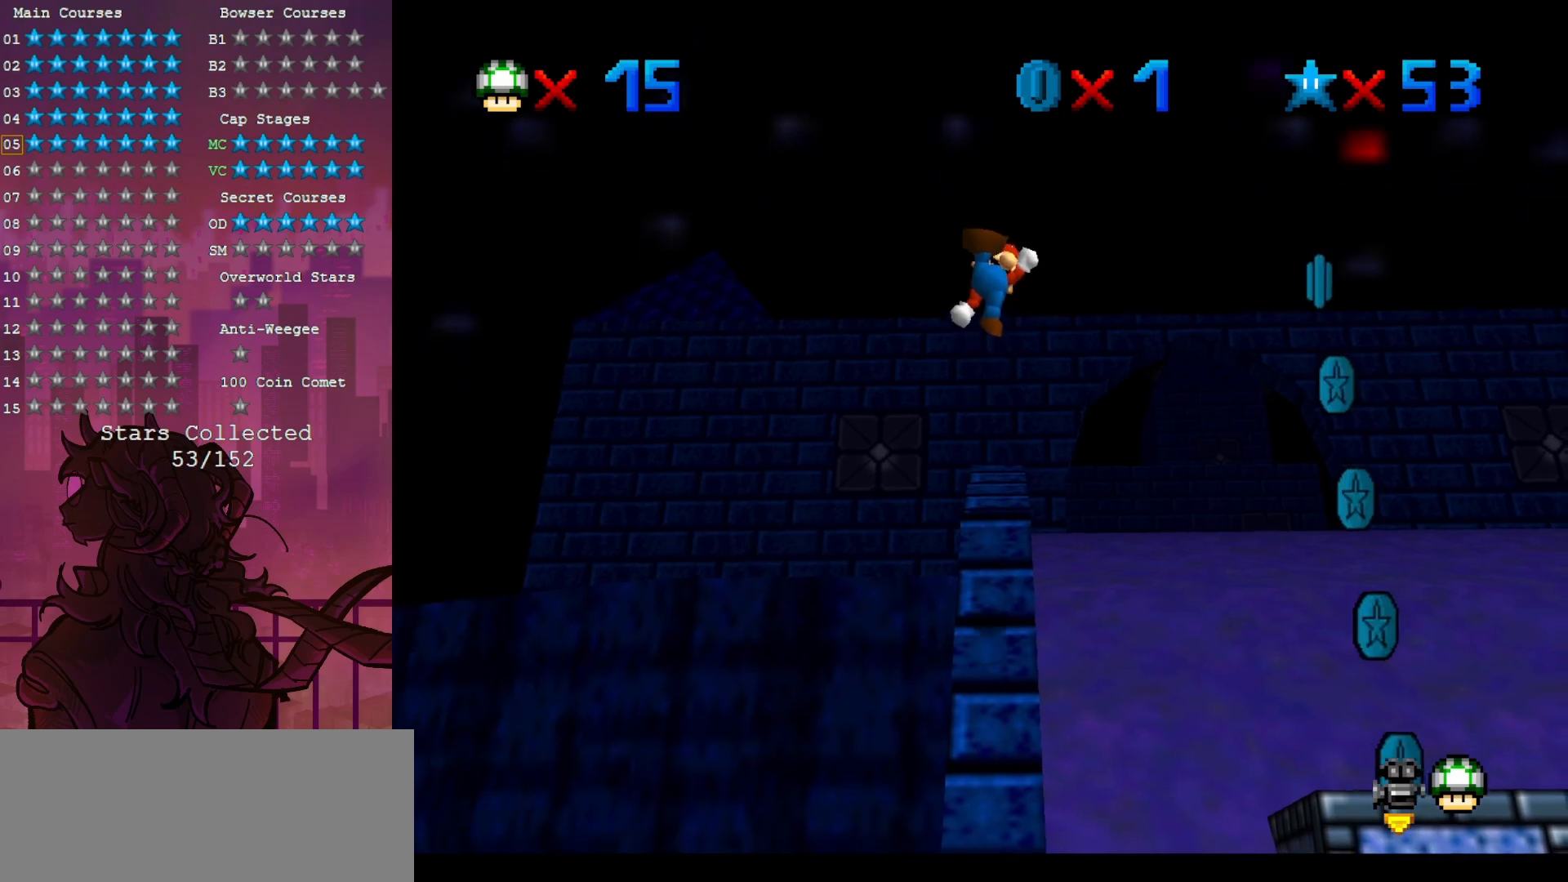
{"dt_ms": 500, "buttons": [], "left_stick": "up", "events": [[100, "B", "up"]]}
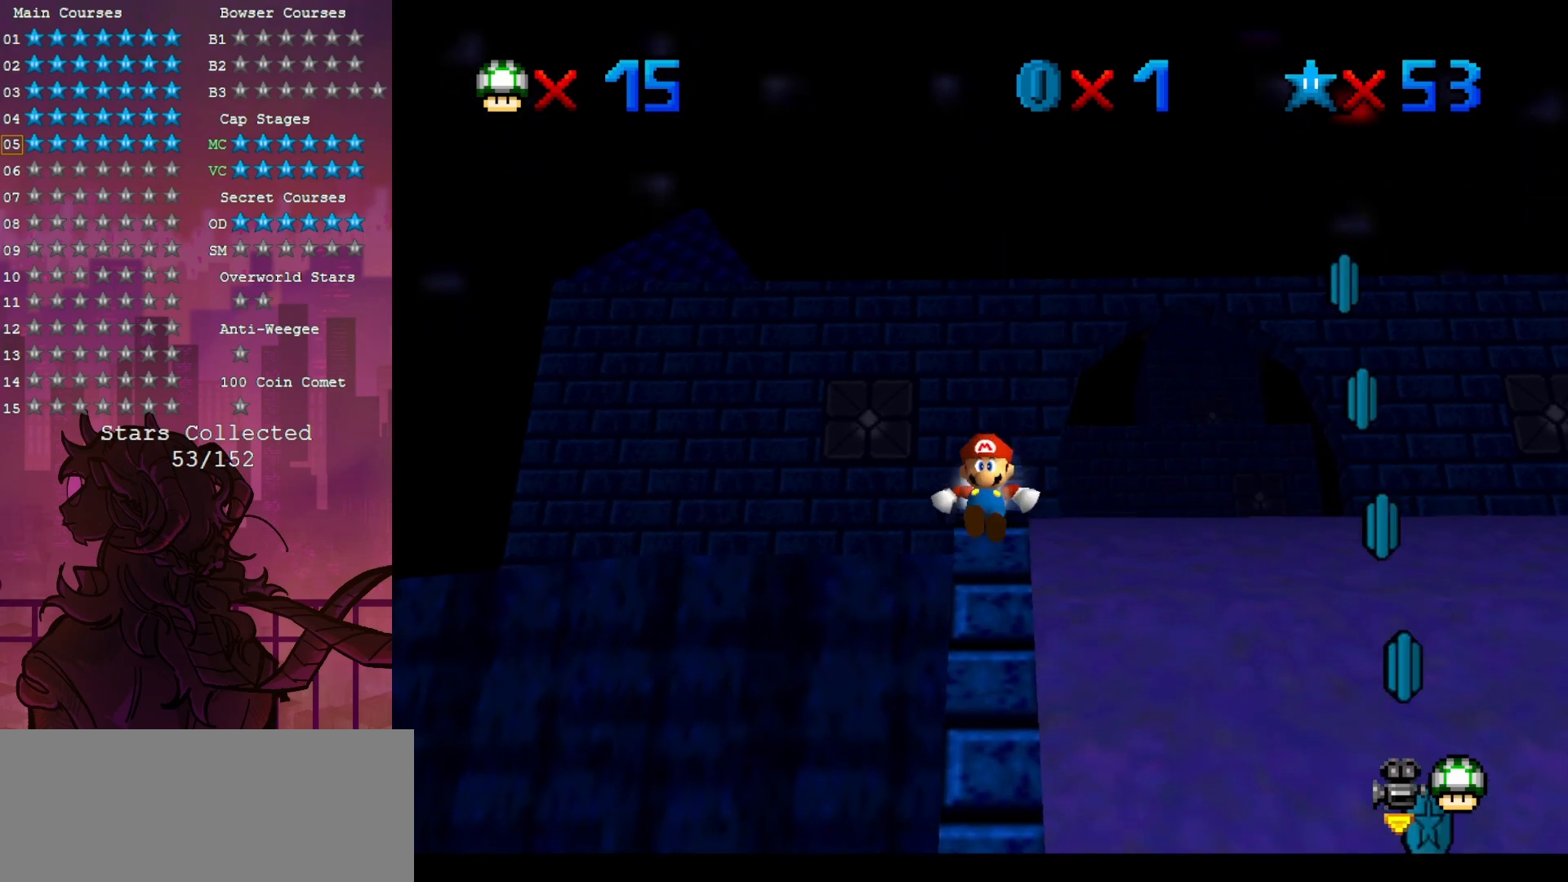
{"dt_ms": 500, "buttons": [], "left_stick": "up", "events": []}
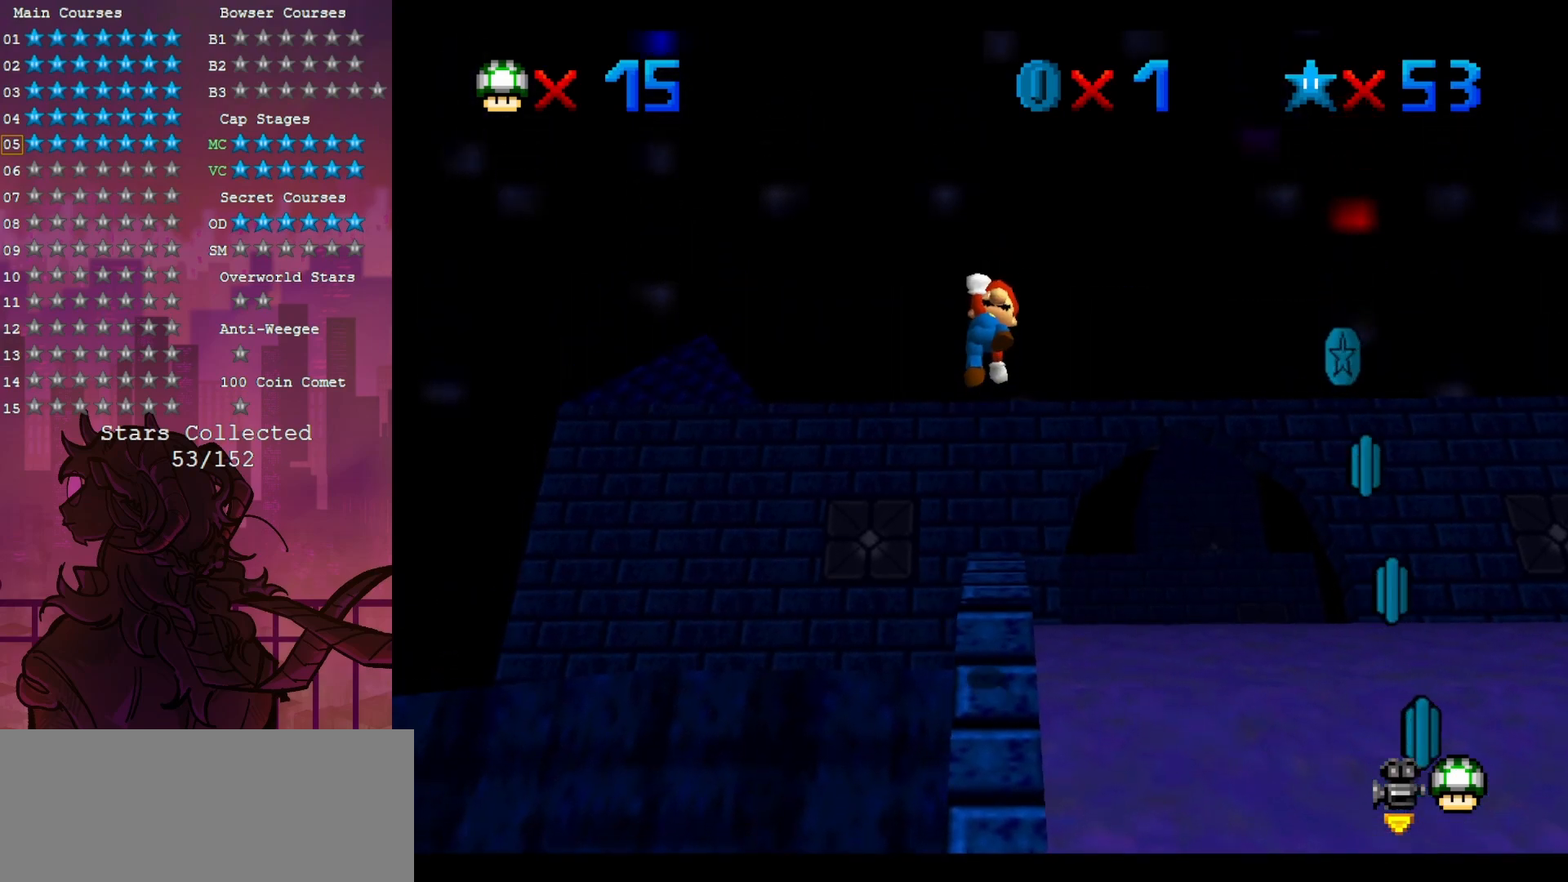
{"dt_ms": 500, "buttons": [], "left_stick": "up", "events": [[250, "B", "down"], [450, "B", "up"]]}
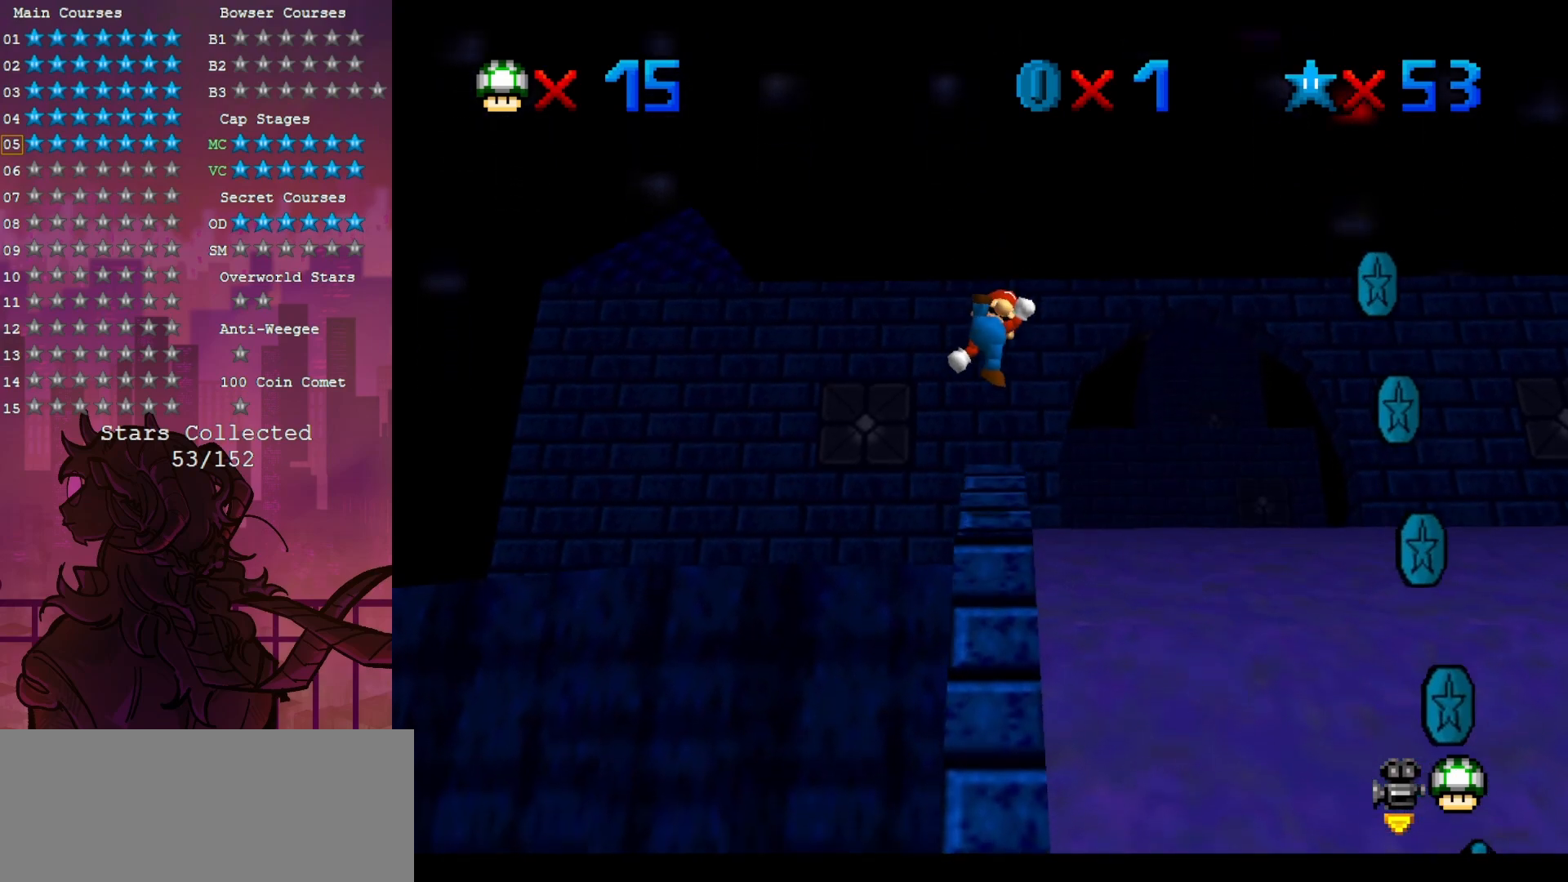
{"dt_ms": 500, "buttons": [], "left_stick": "up", "events": []}
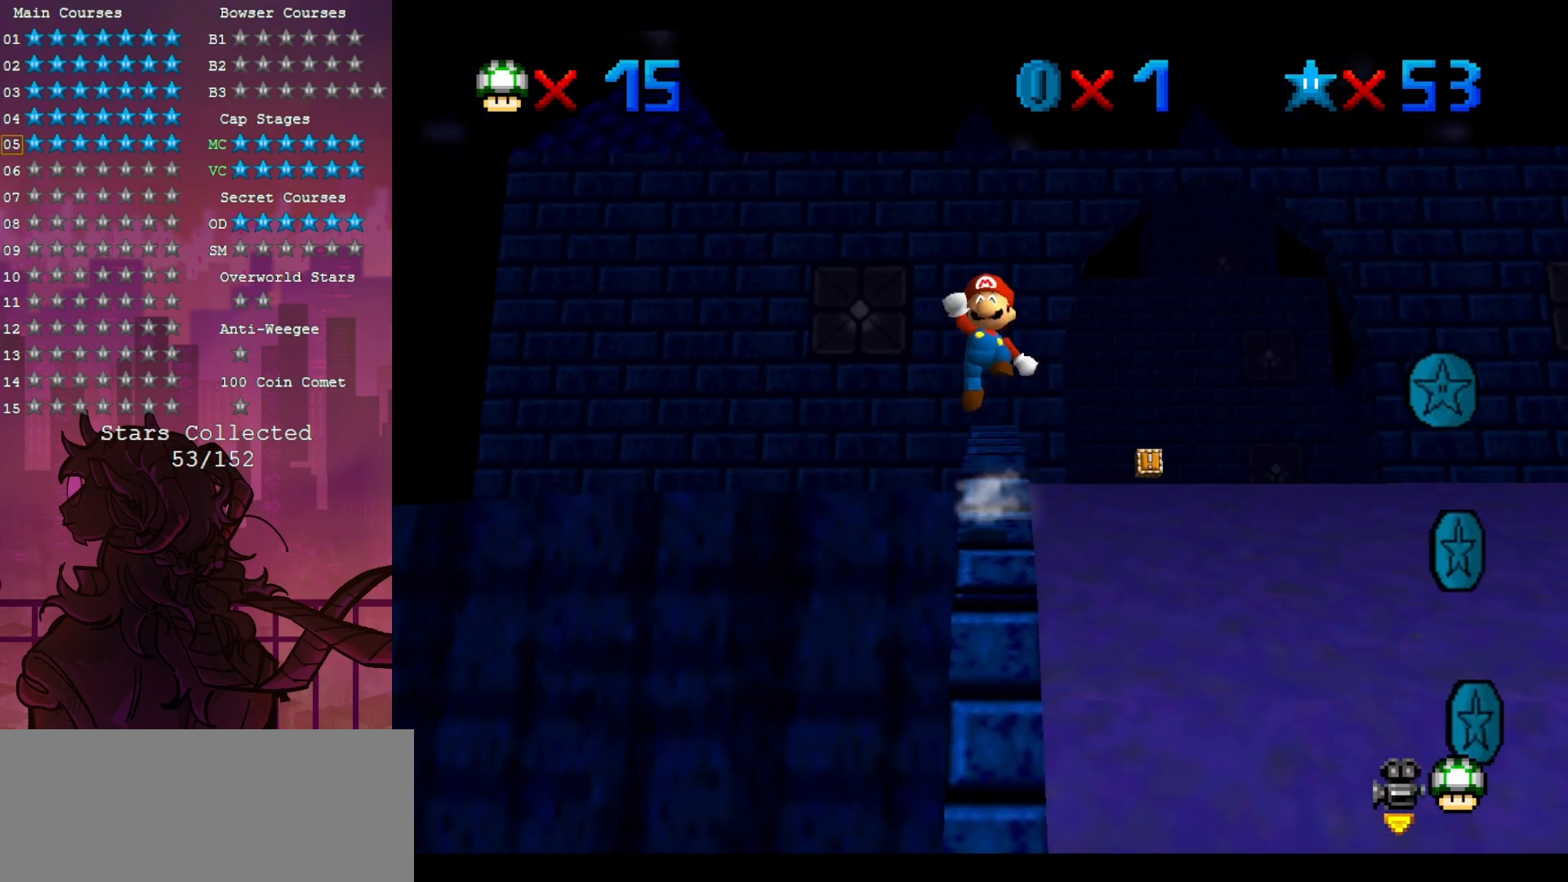
{"dt_ms": 500, "buttons": ["B"], "left_stick": "up", "events": [[483, "B", "down"]]}
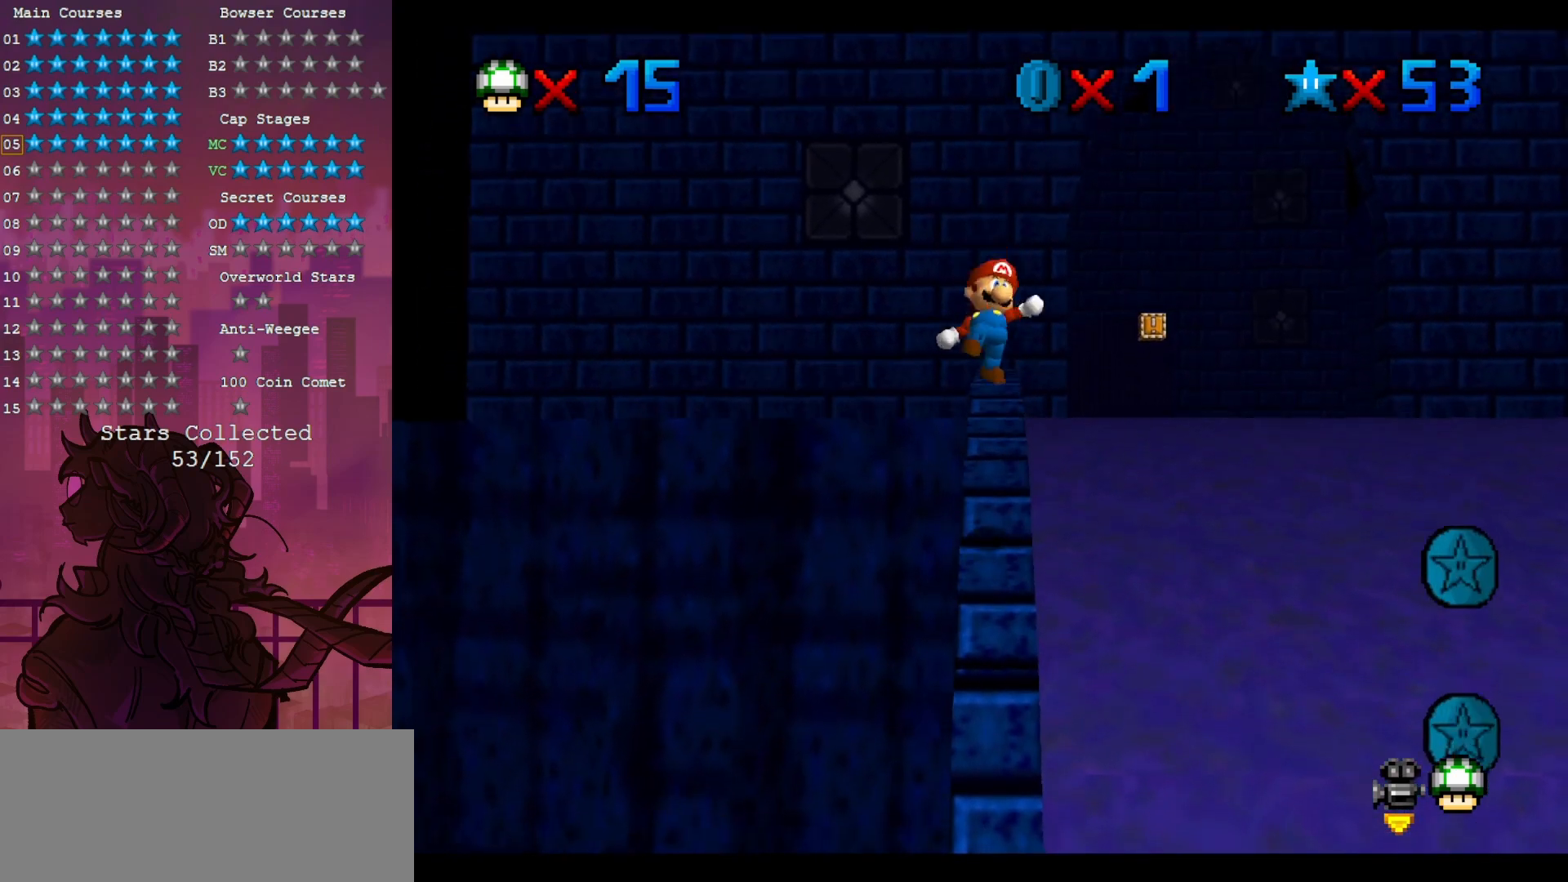
{"dt_ms": 500, "buttons": [], "left_stick": "up", "events": [[150, "B", "up"]]}
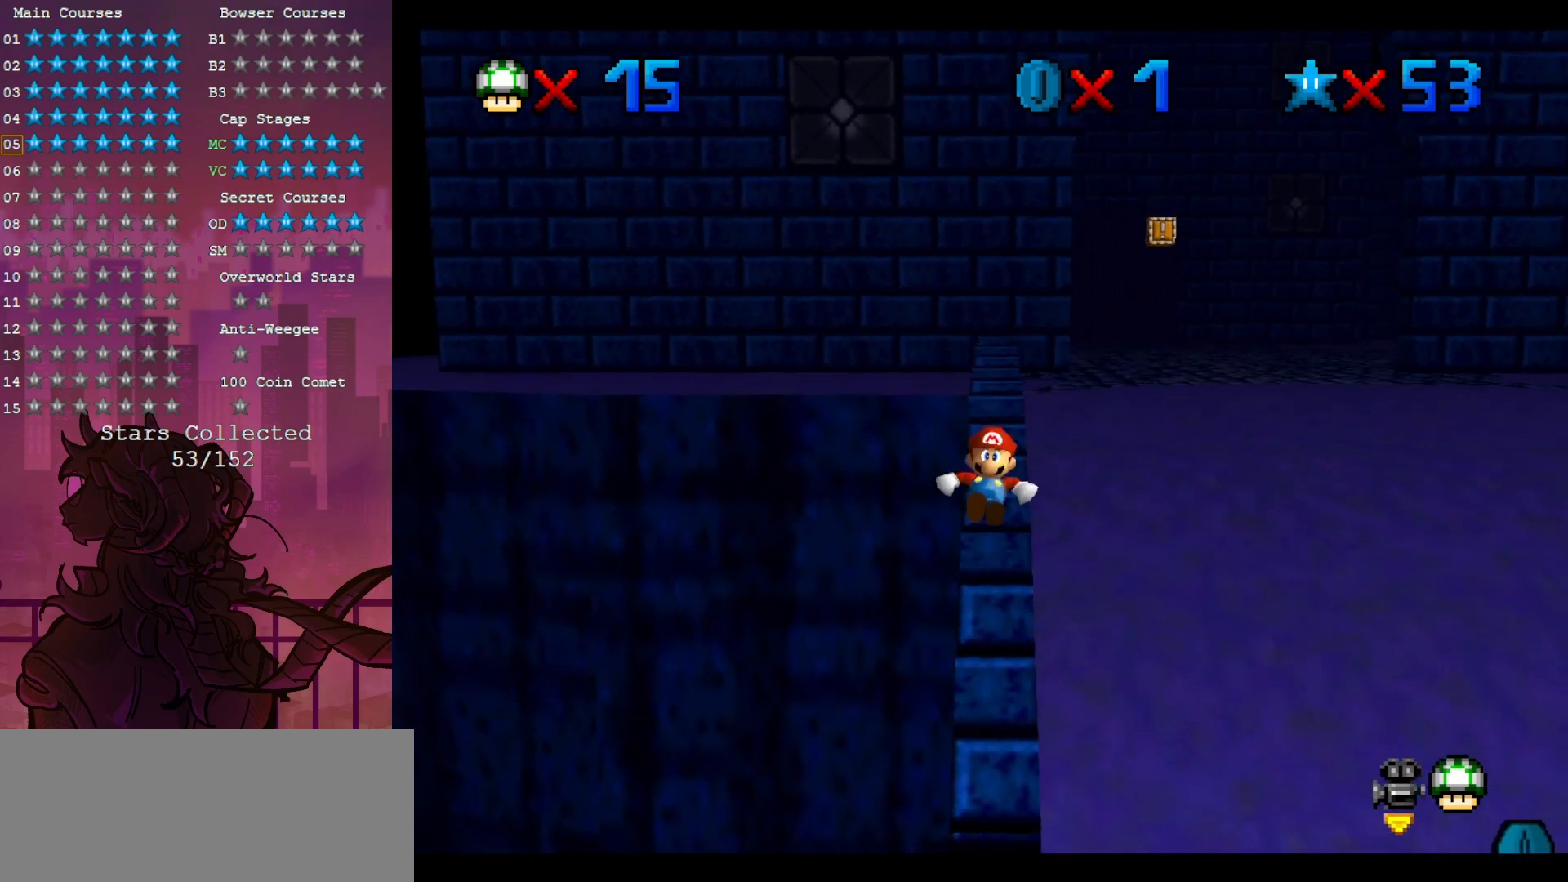
{"dt_ms": 500, "buttons": [], "left_stick": "up", "events": []}
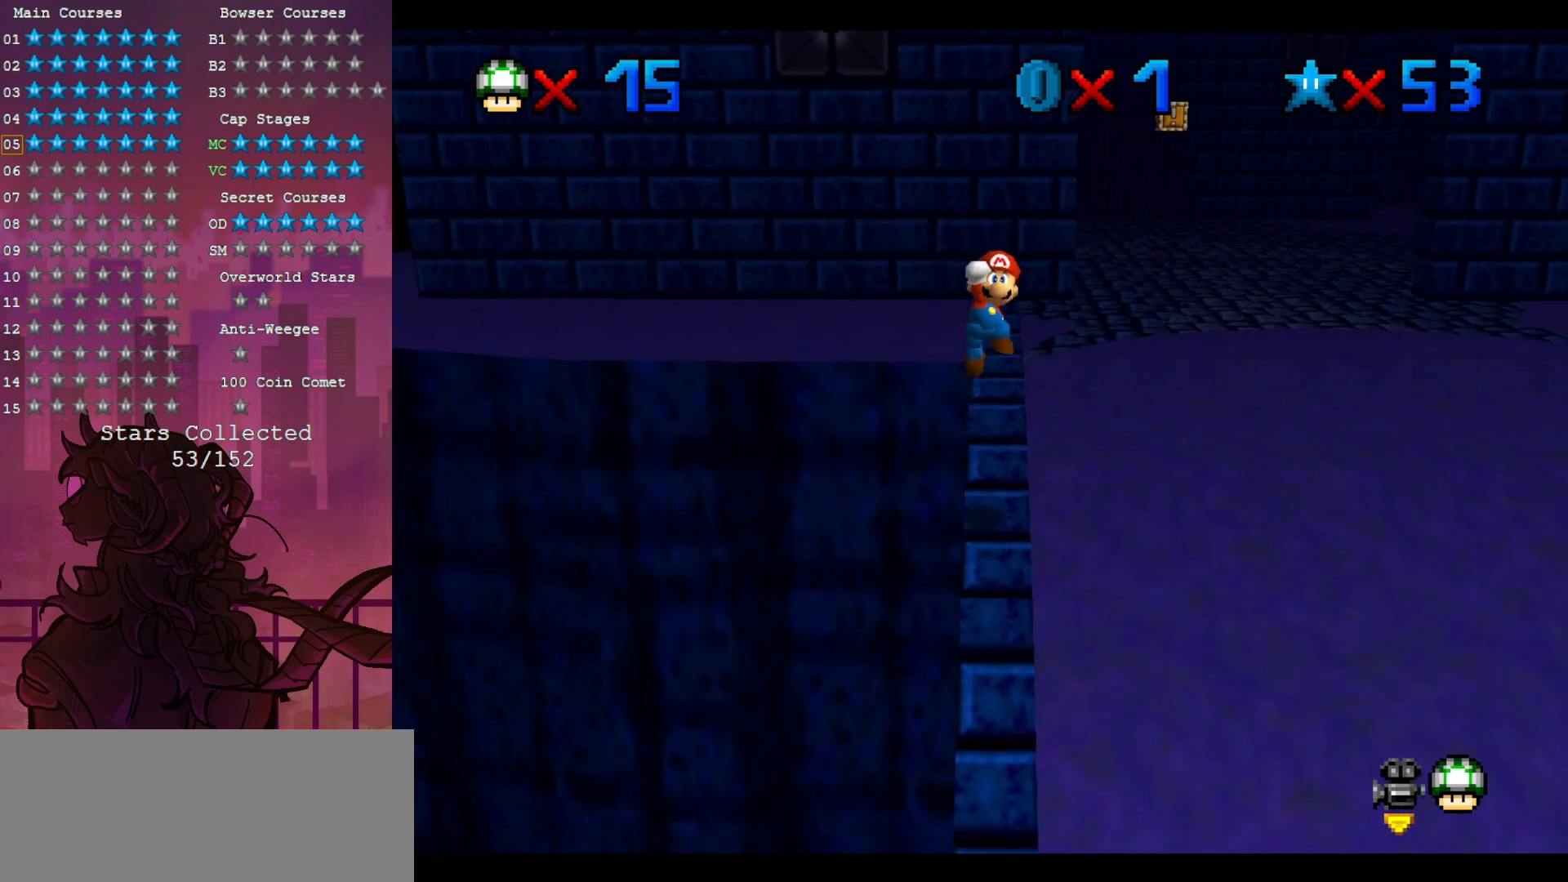
{"dt_ms": 500, "buttons": [], "left_stick": "up", "events": [[167, "B", "down"], [400, "B", "up"]]}
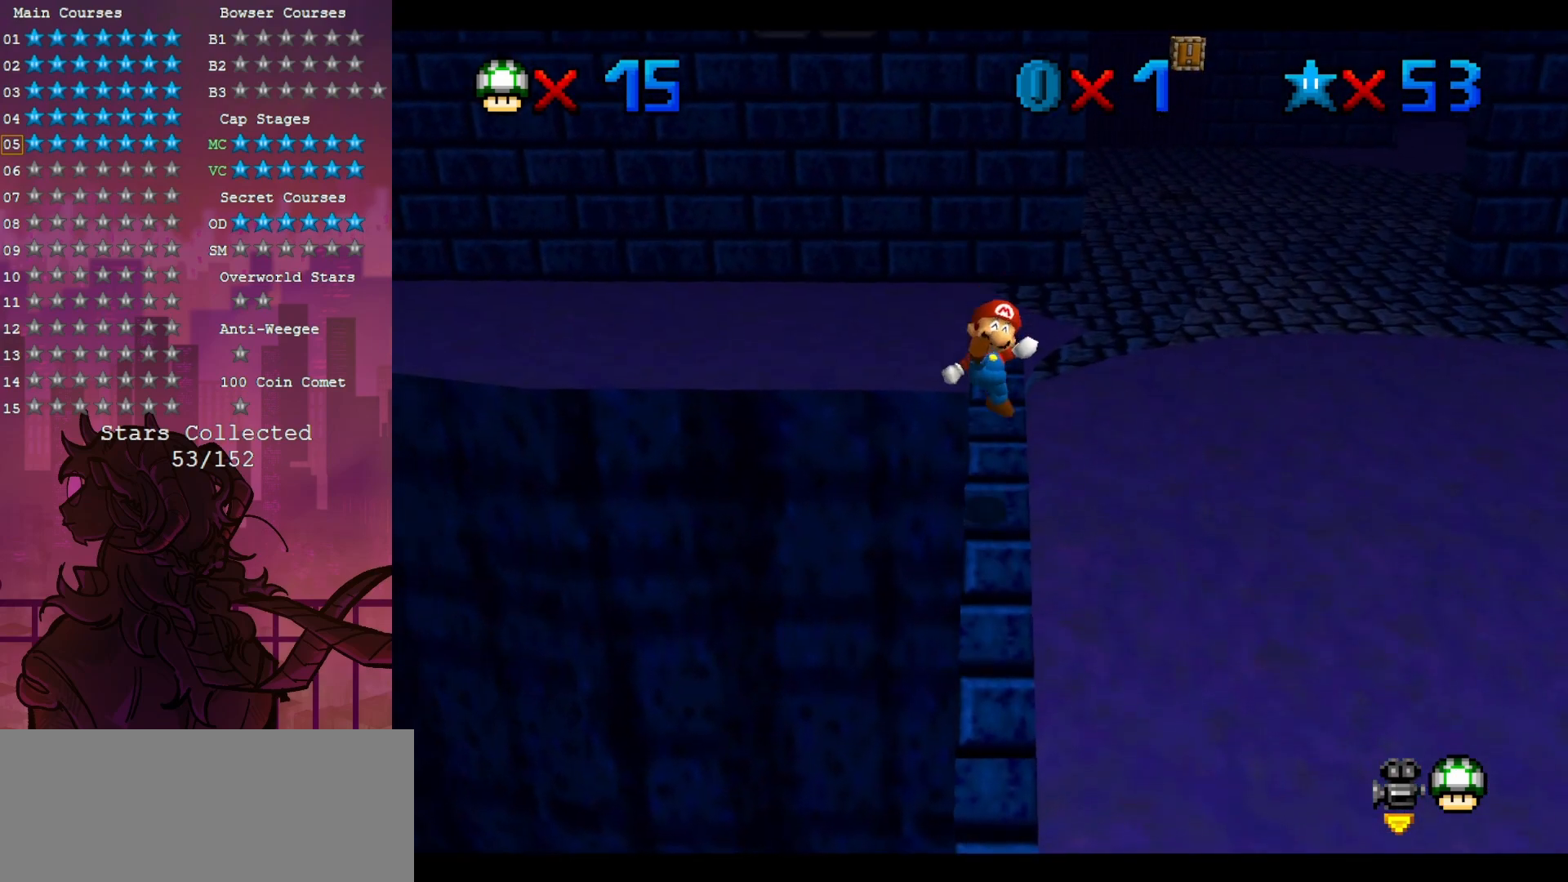
{"dt_ms": 500, "buttons": [], "left_stick": "center", "events": [[133, "left_stick", "center"]]}
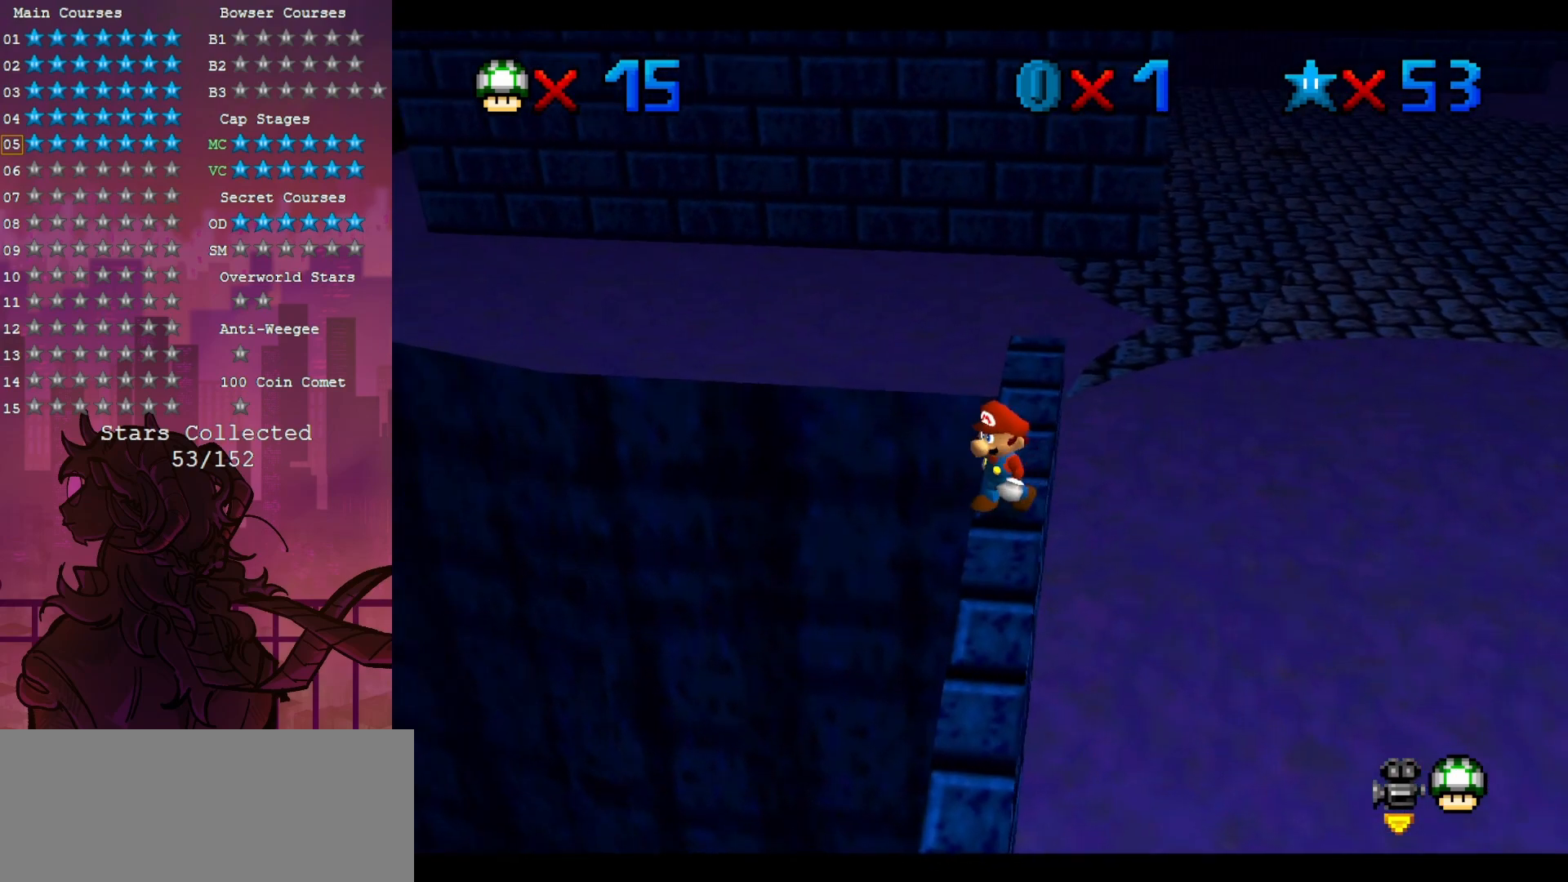
{"dt_ms": 1000, "buttons": [], "left_stick": "center", "events": []}
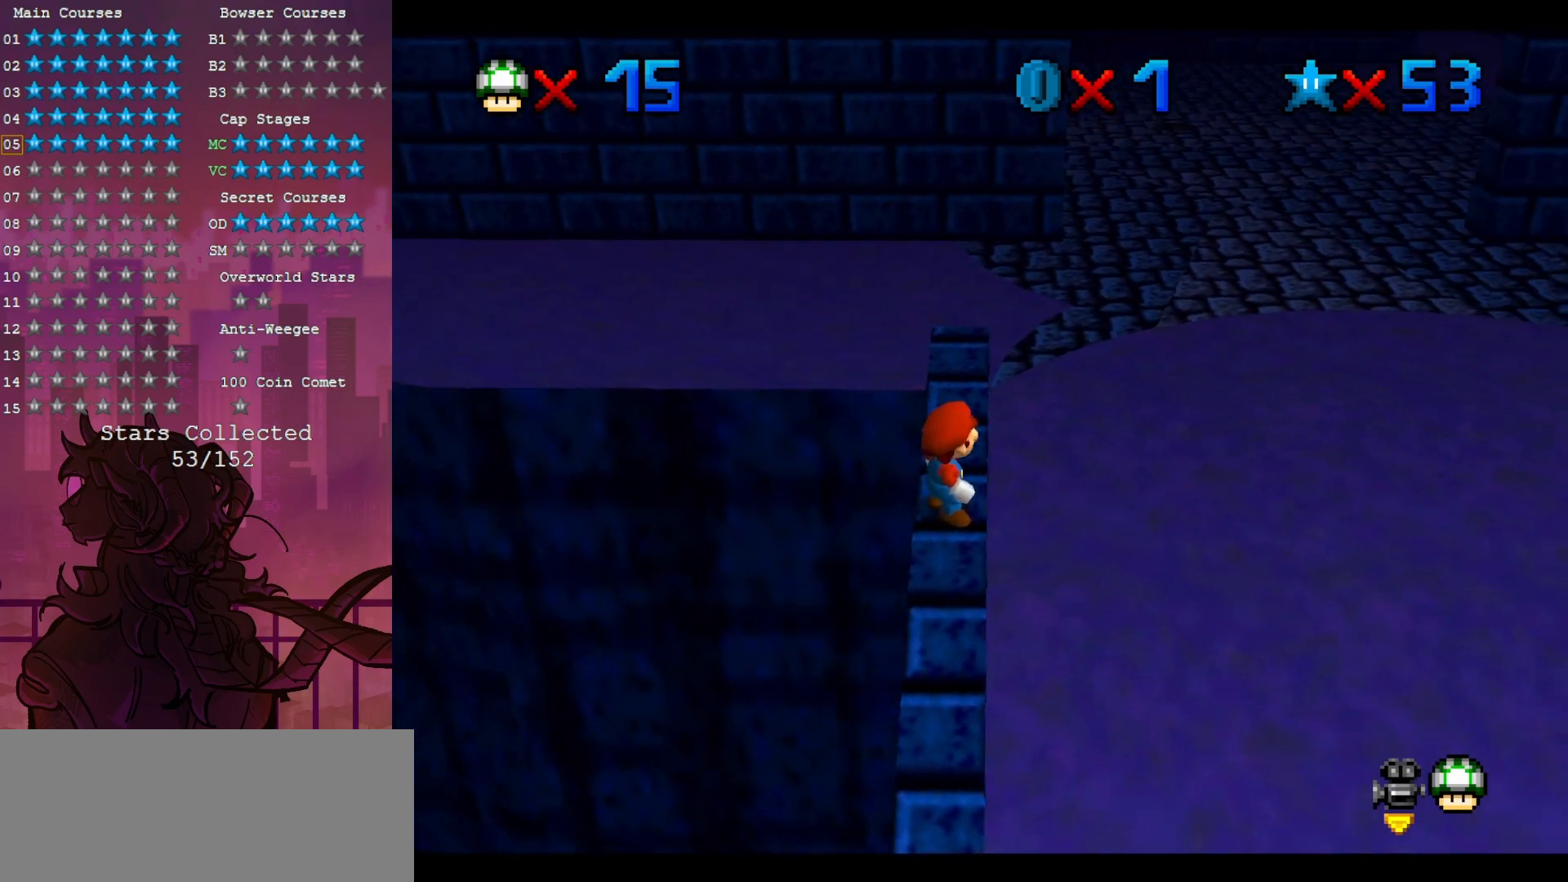
{"dt_ms": 500, "buttons": [], "left_stick": "up", "events": [[333, "left_stick", "up"]]}
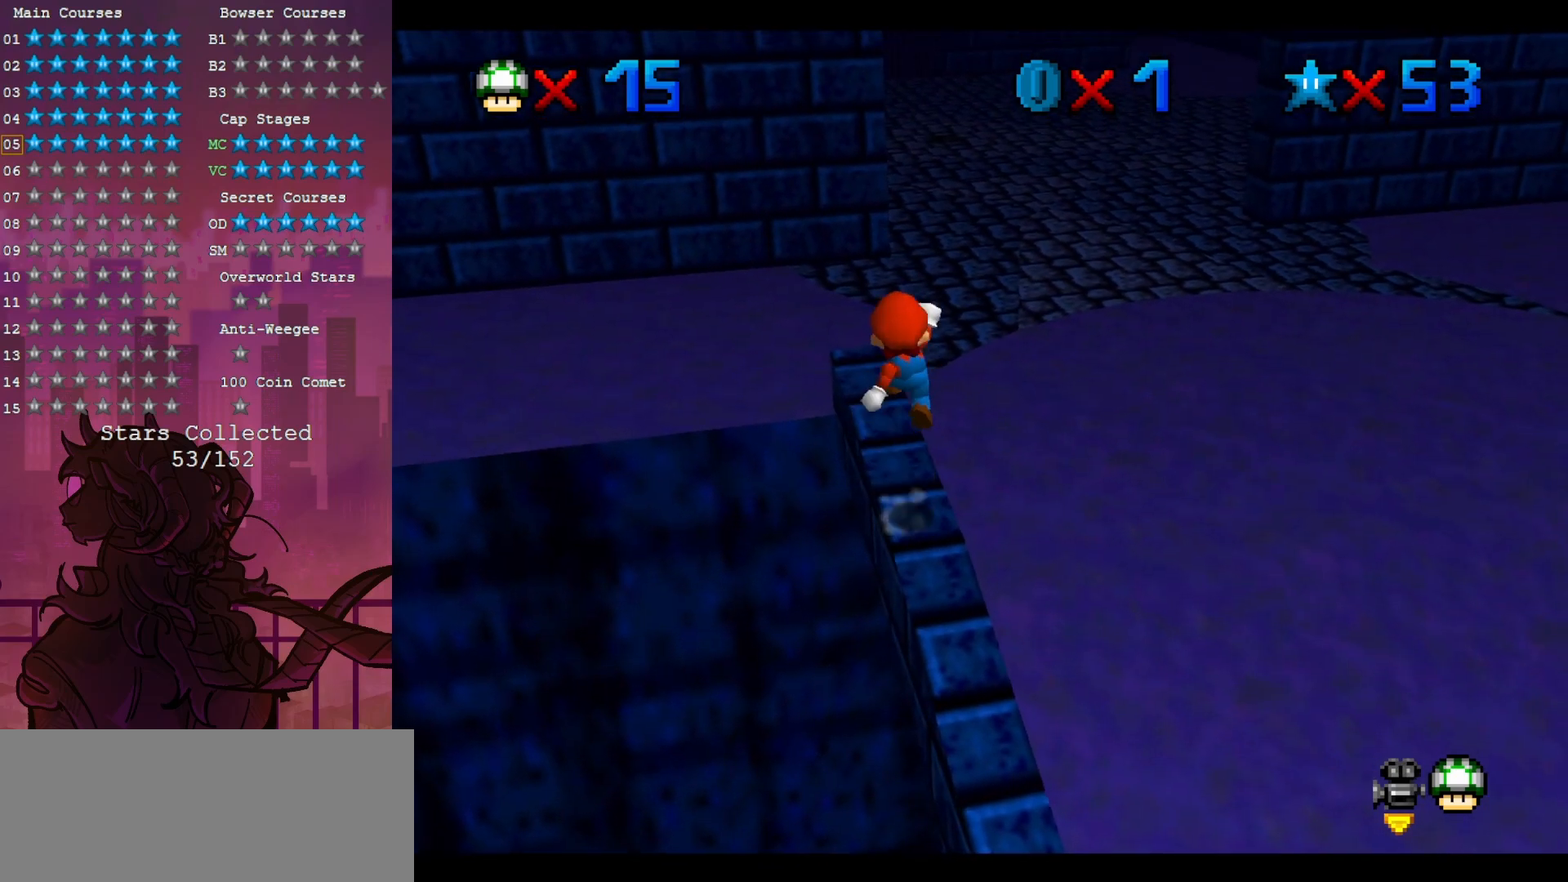
{"dt_ms": 500, "buttons": [], "left_stick": "up", "events": []}
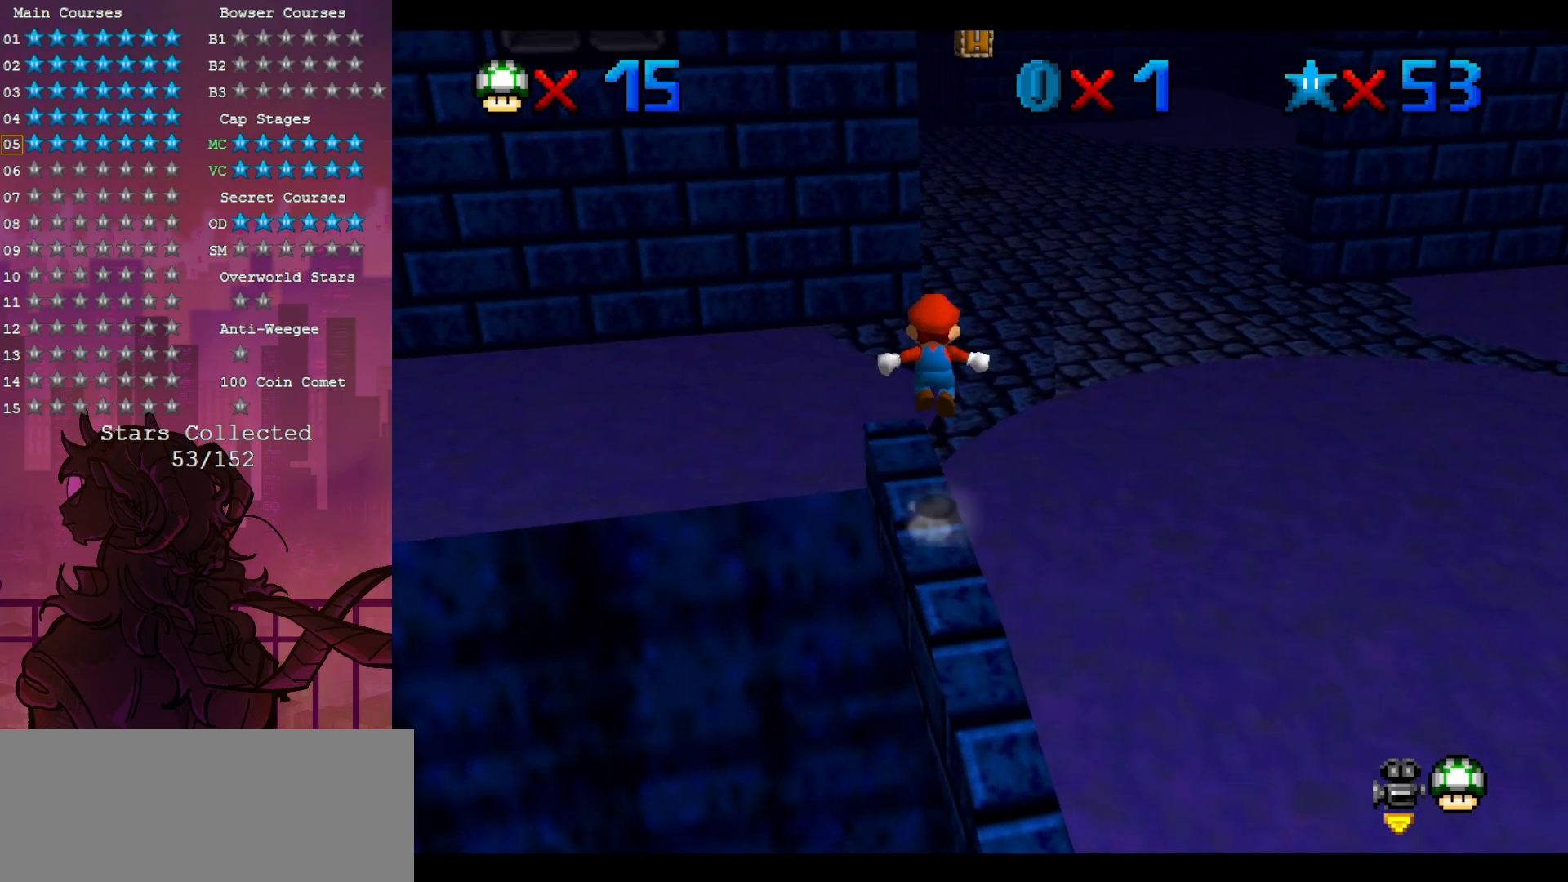
{"dt_ms": 500, "buttons": [], "left_stick": "up-right", "events": [[200, "left_stick", "up-right"]]}
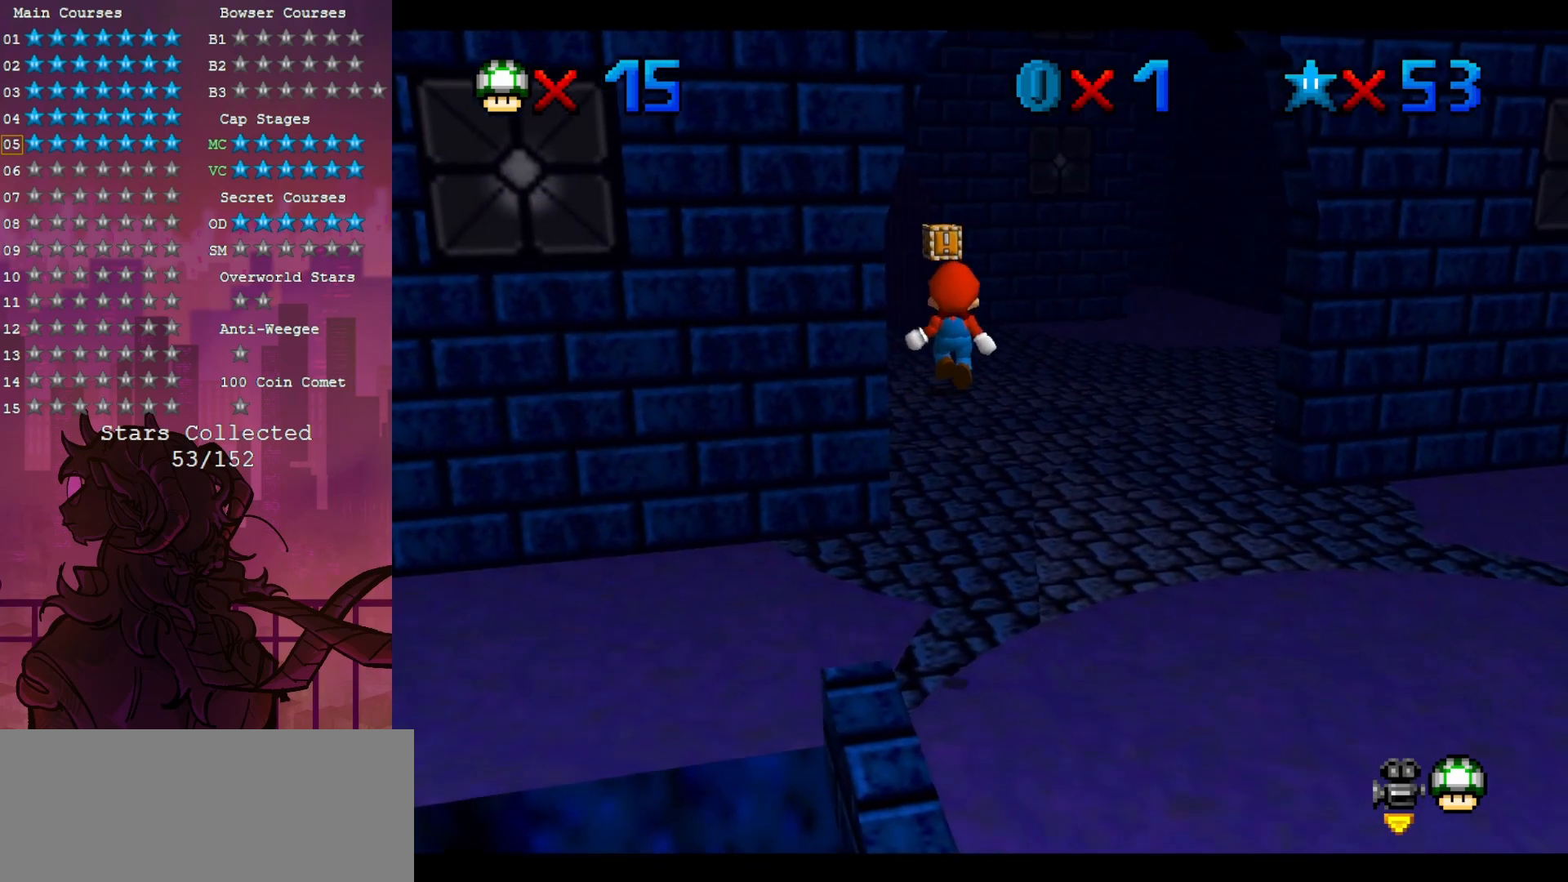
{"dt_ms": 500, "buttons": [], "left_stick": "up", "events": [[283, "left_stick", "up"], [333, "B", "down"], [367, "B", "up"]]}
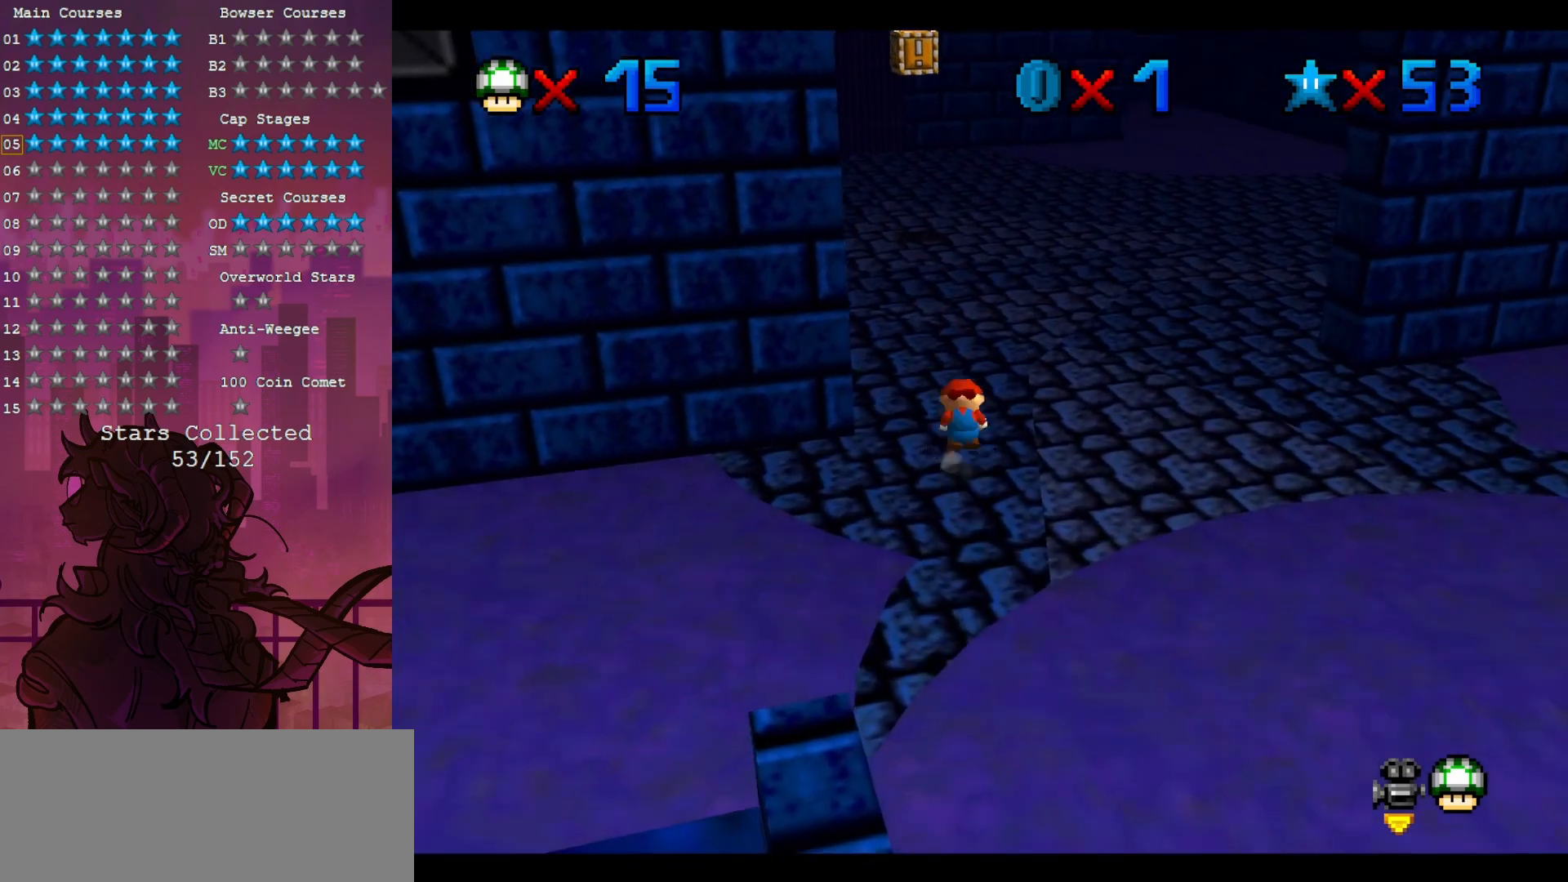
{"dt_ms": 500, "buttons": [], "left_stick": "up", "events": []}
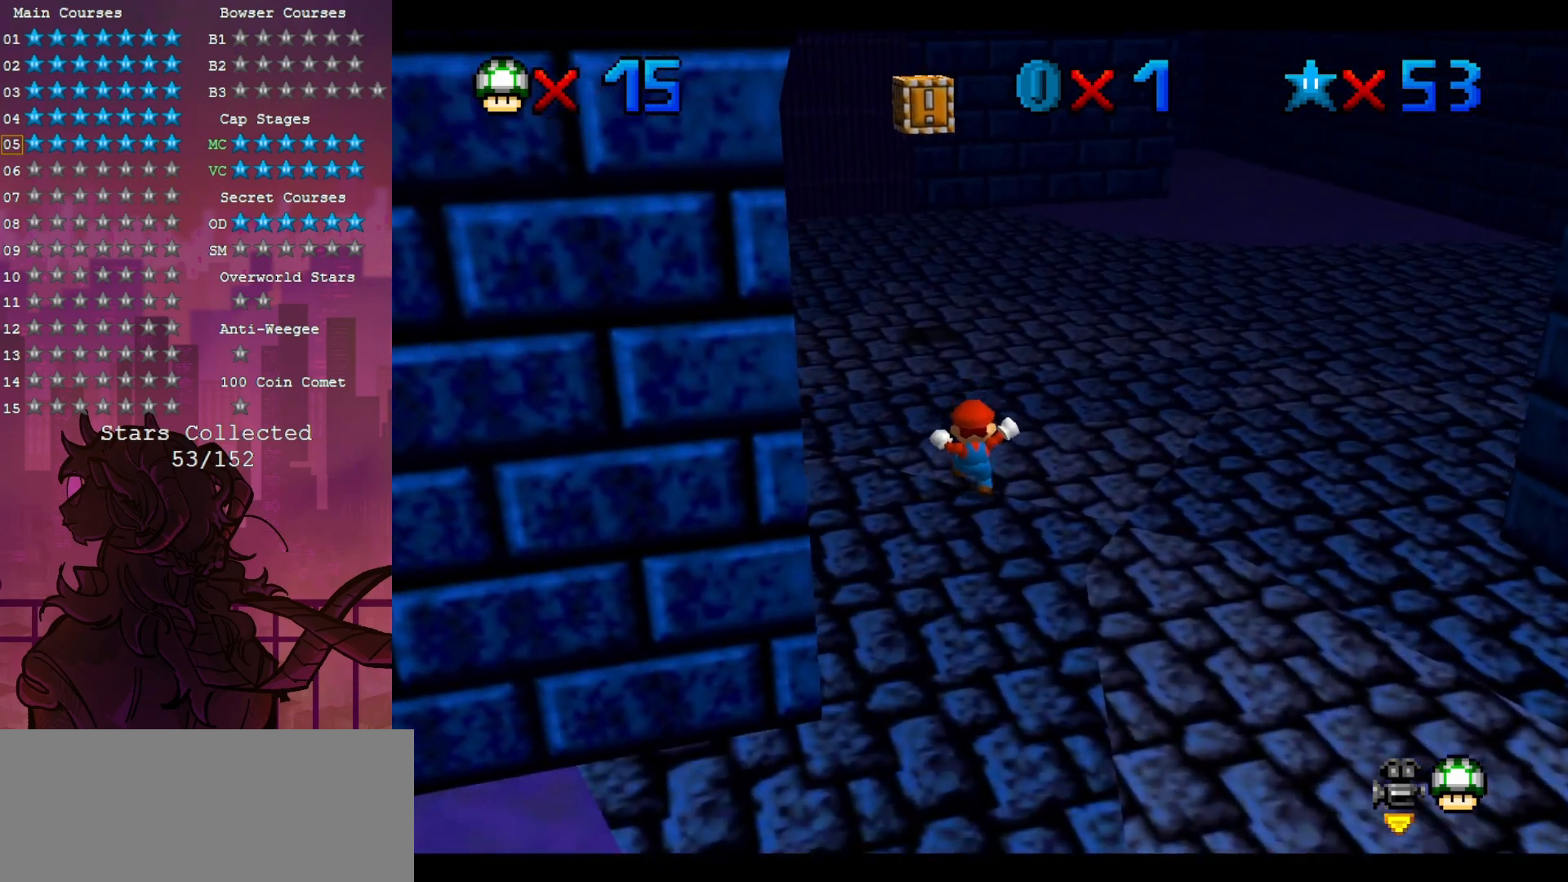
{"dt_ms": 500, "buttons": [], "left_stick": "up", "events": []}
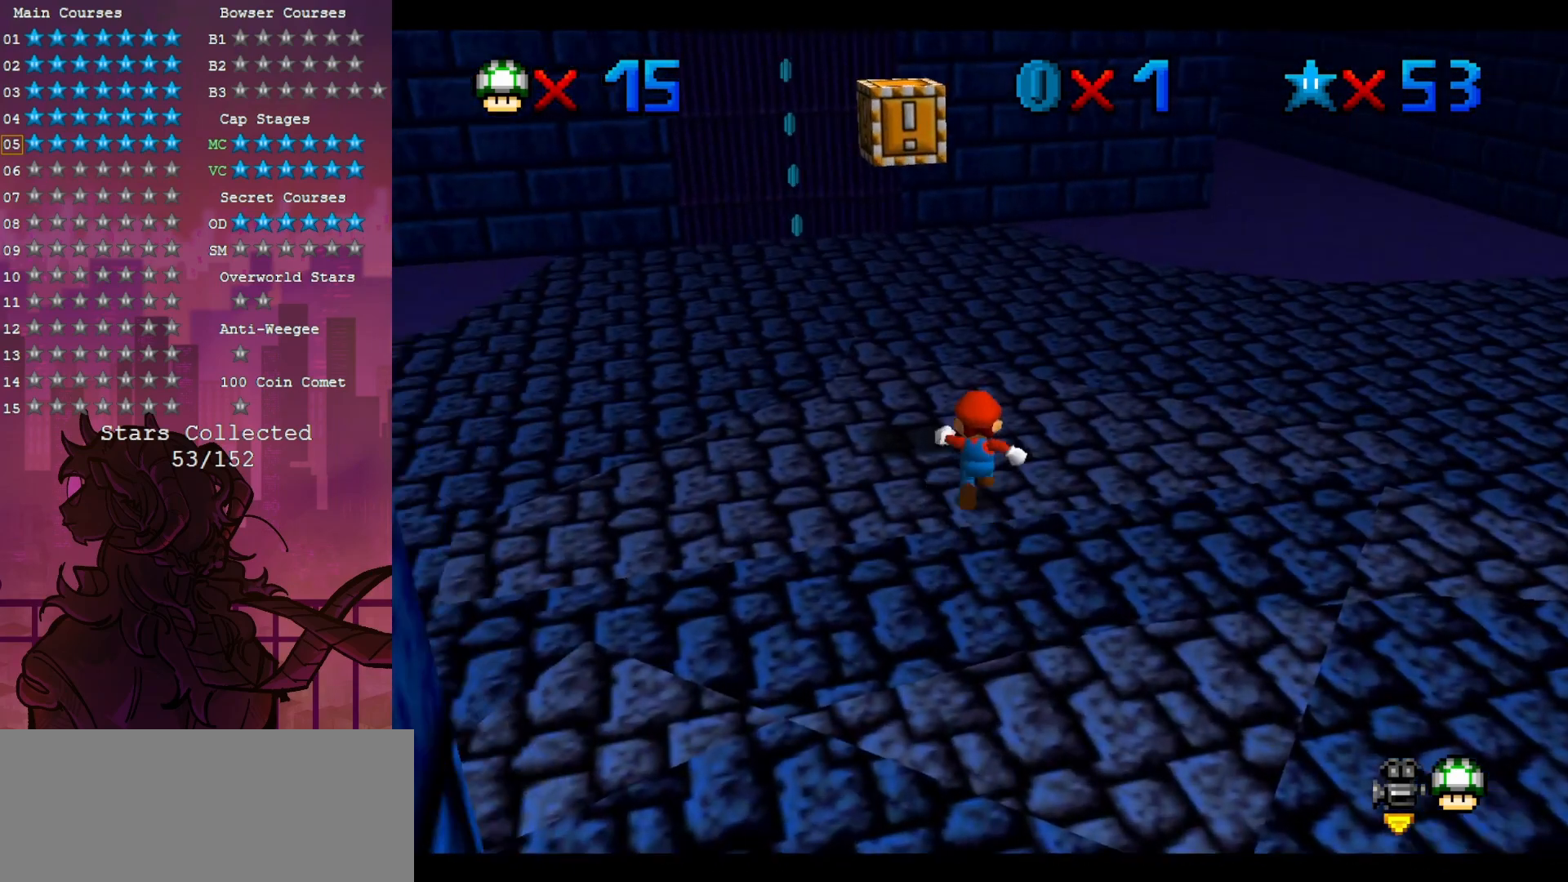
{"dt_ms": 500, "buttons": [], "left_stick": "up", "events": []}
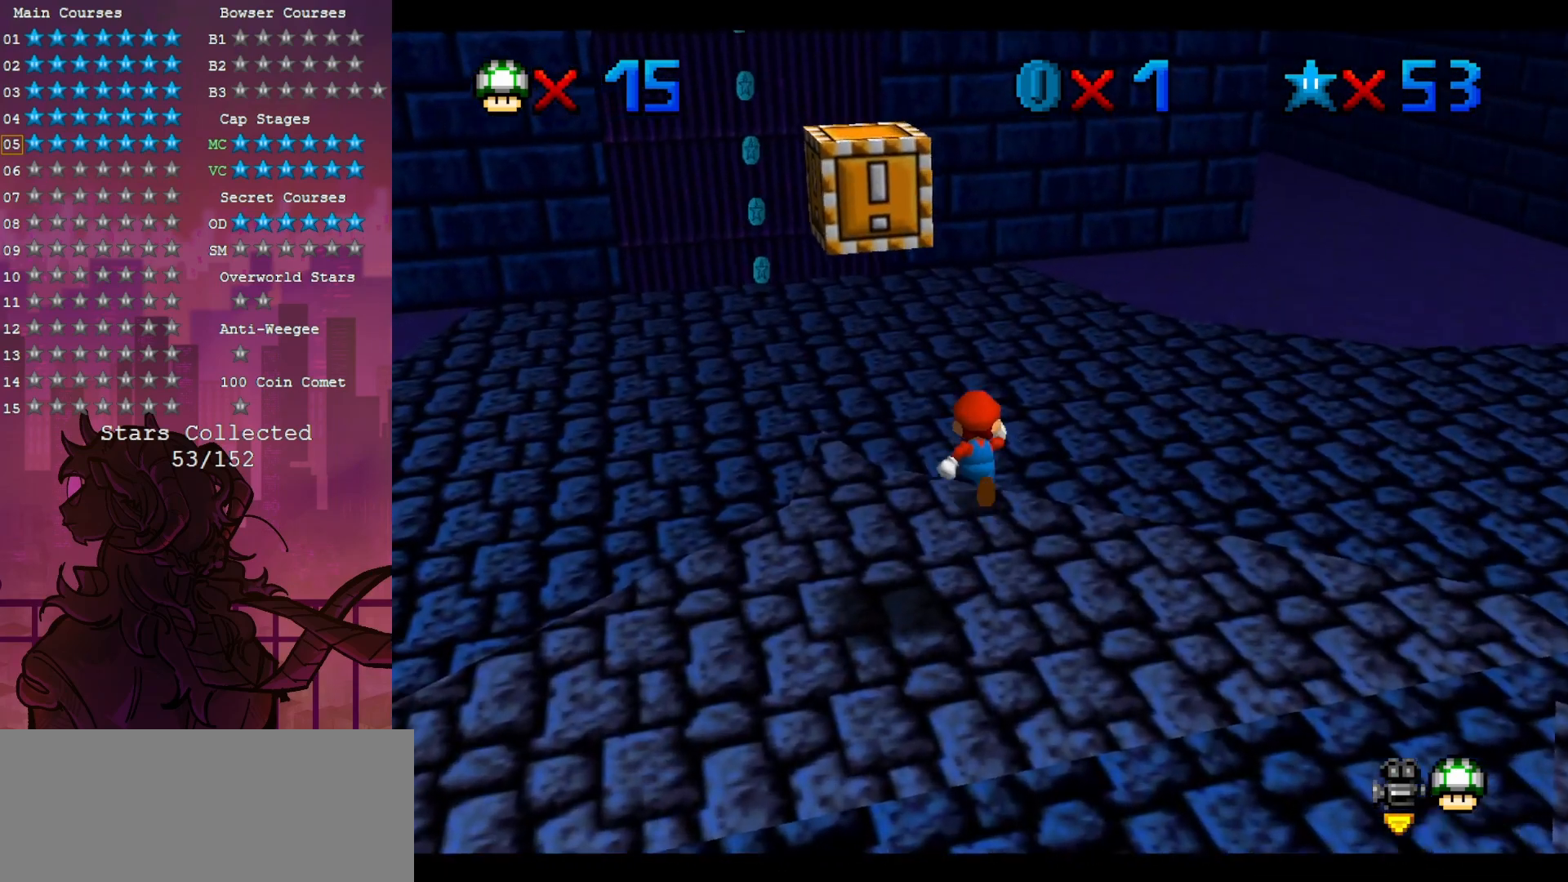
{"dt_ms": 500, "buttons": [], "left_stick": "up-right", "events": [[200, "left_stick", "up-right"]]}
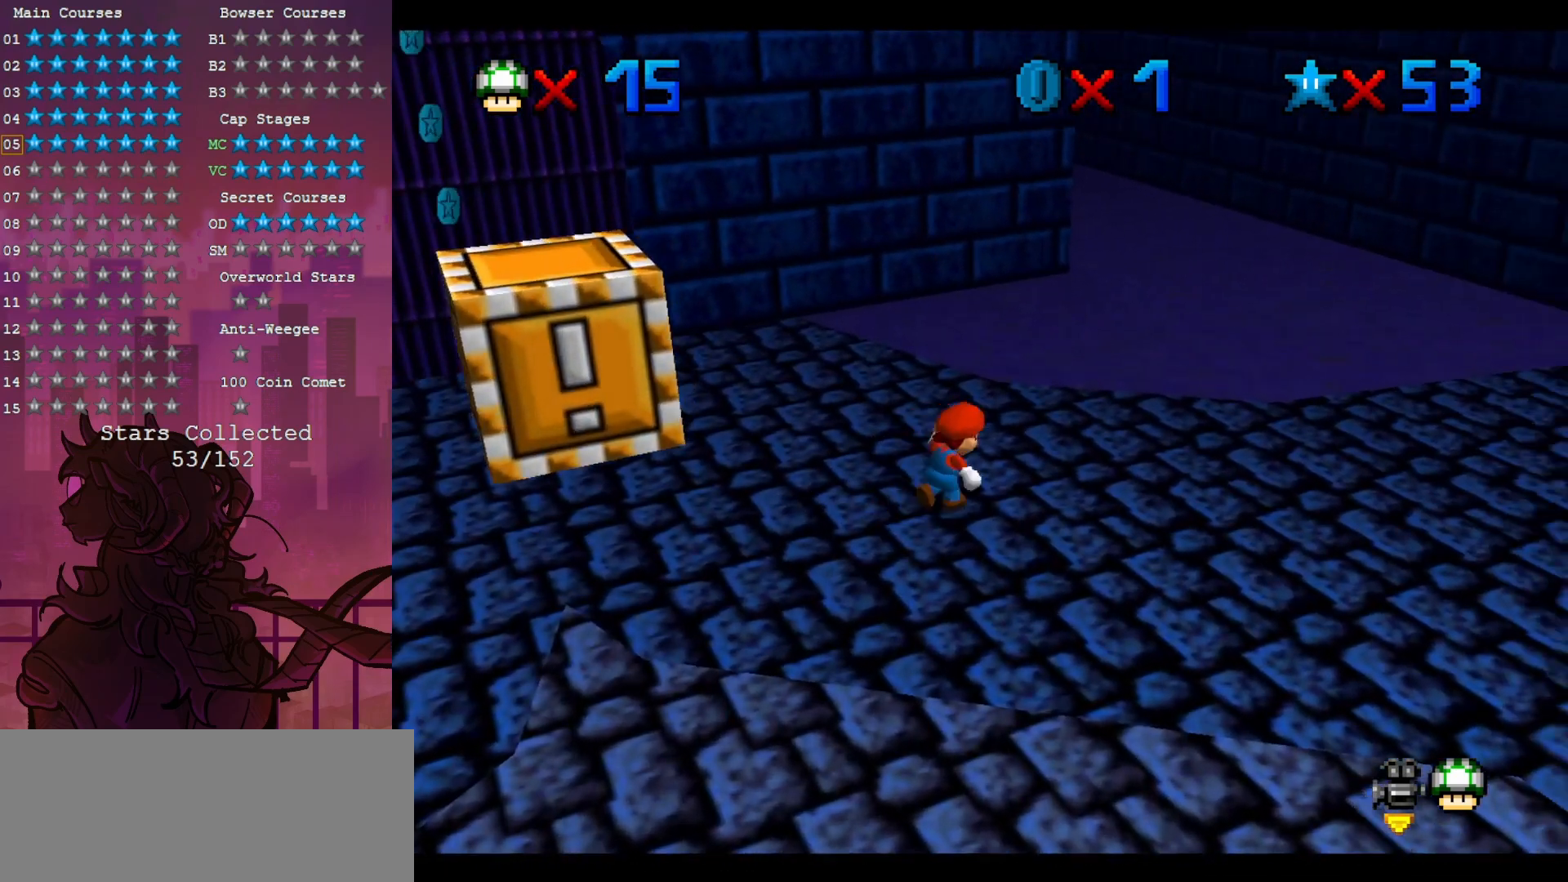
{"dt_ms": 500, "buttons": [], "left_stick": "down", "events": [[167, "left_stick", "right"], [483, "left_stick", "down"]]}
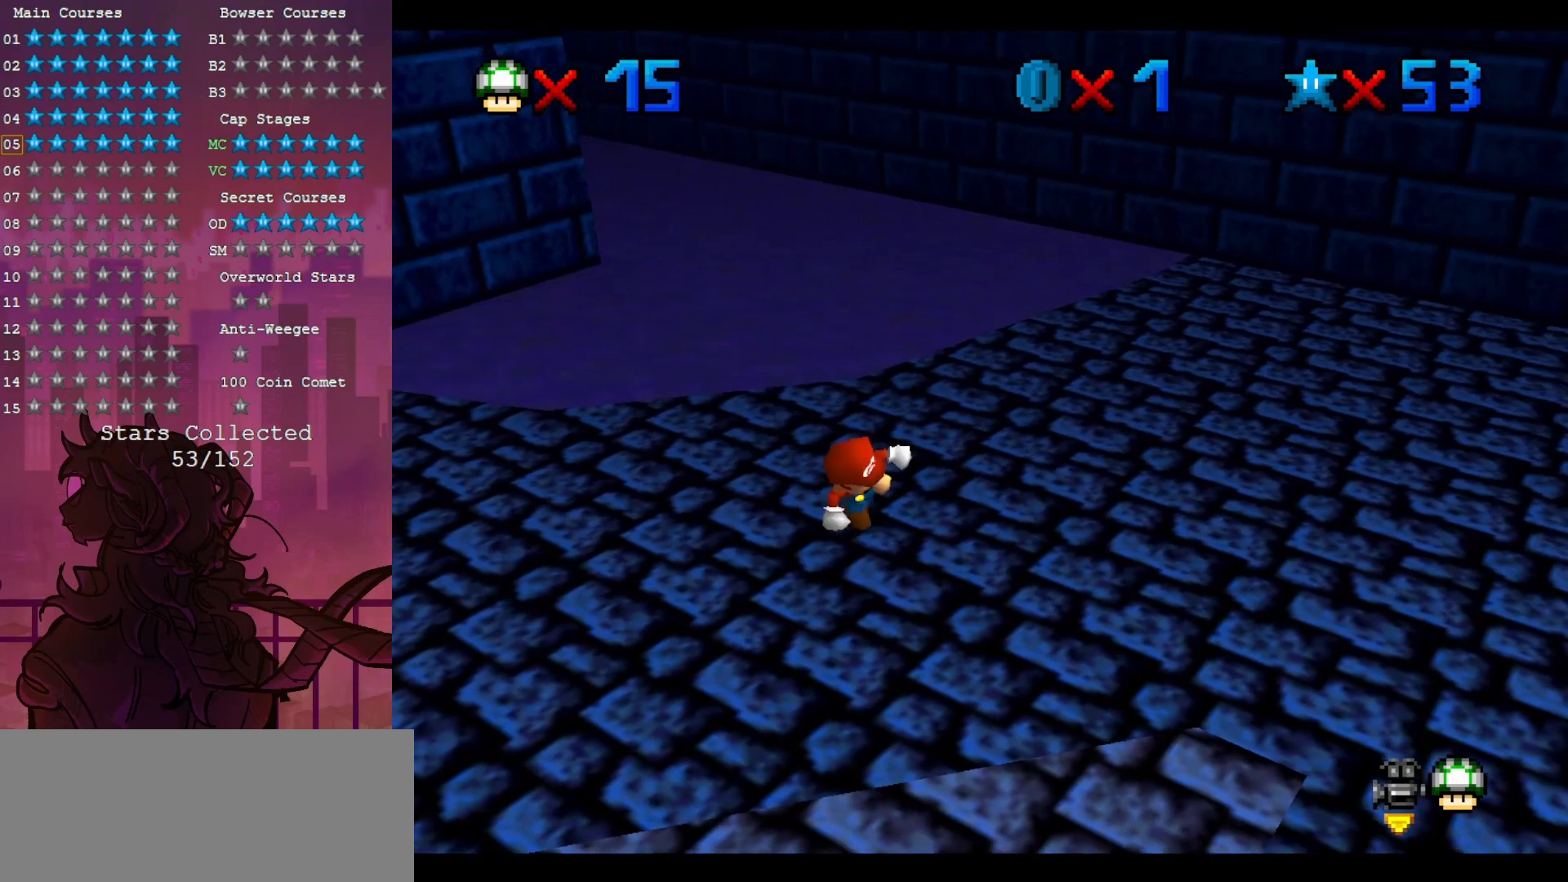
{"dt_ms": 500, "buttons": [], "left_stick": "left", "events": [[67, "left_stick", "down-left"], [400, "left_stick", "left"]]}
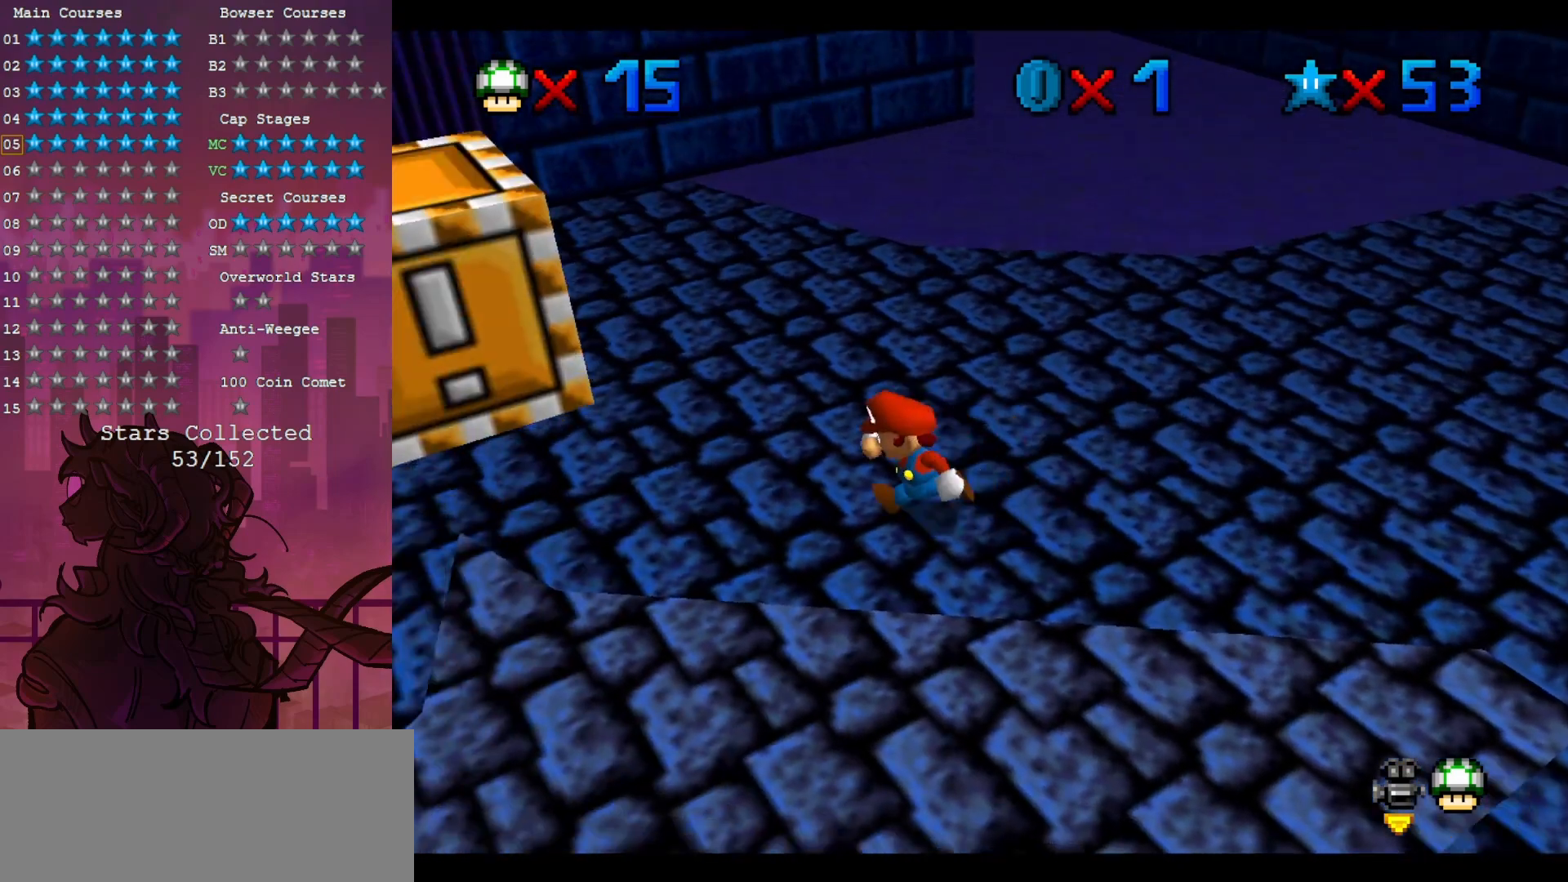
{"dt_ms": 500, "buttons": [], "left_stick": "up-right", "events": [[133, "left_stick", "up-left"], [300, "left_stick", "up"], [417, "left_stick", "up-right"]]}
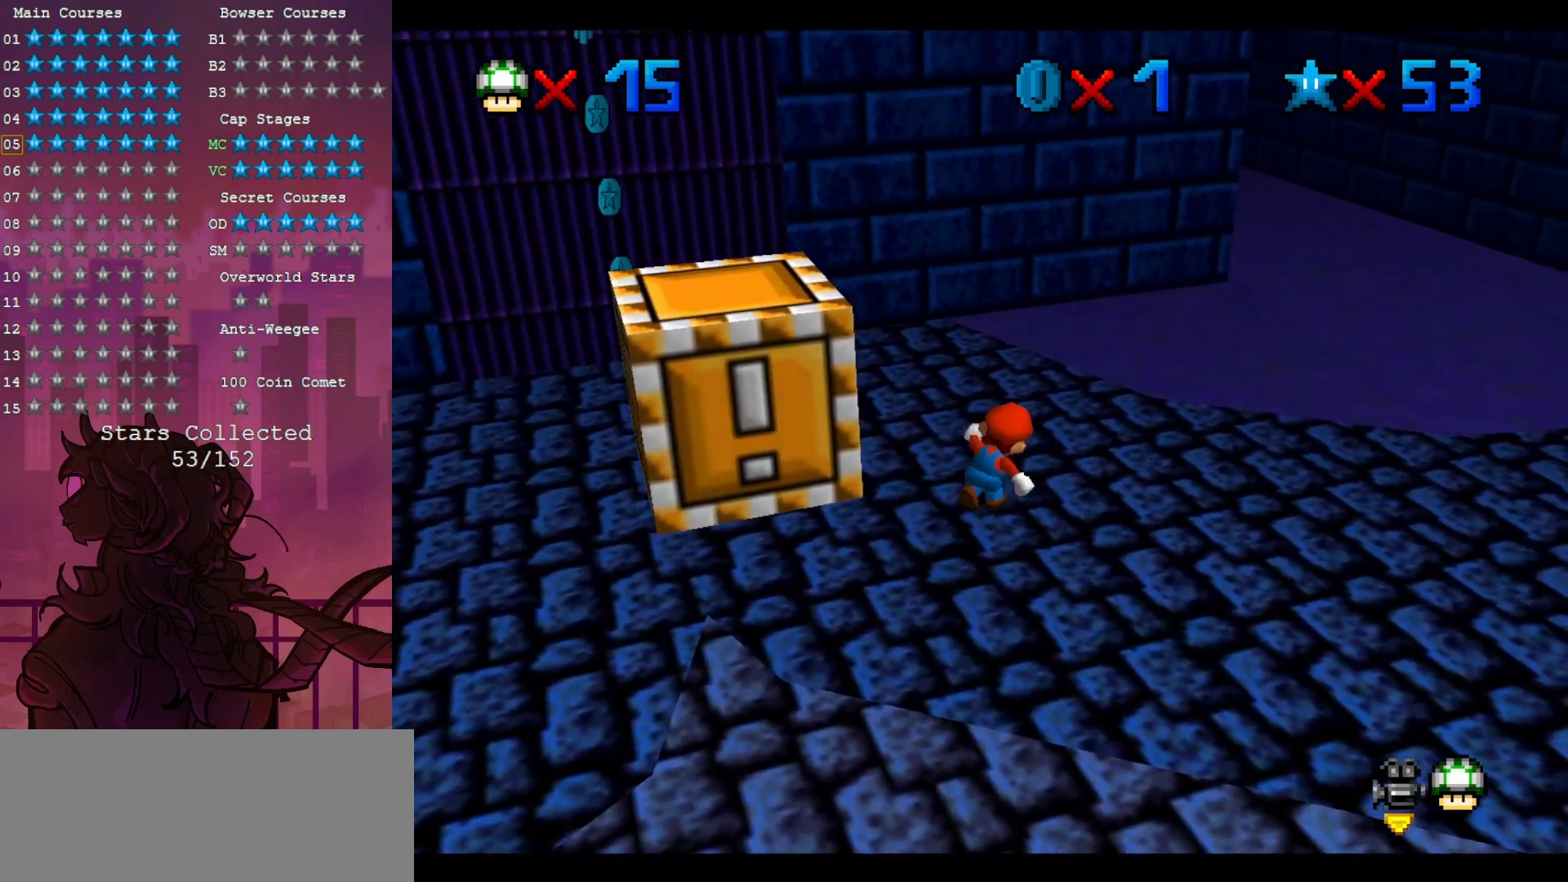
{"dt_ms": 500, "buttons": ["Z"], "left_stick": "up-right", "events": [[383, "Z", "down"]]}
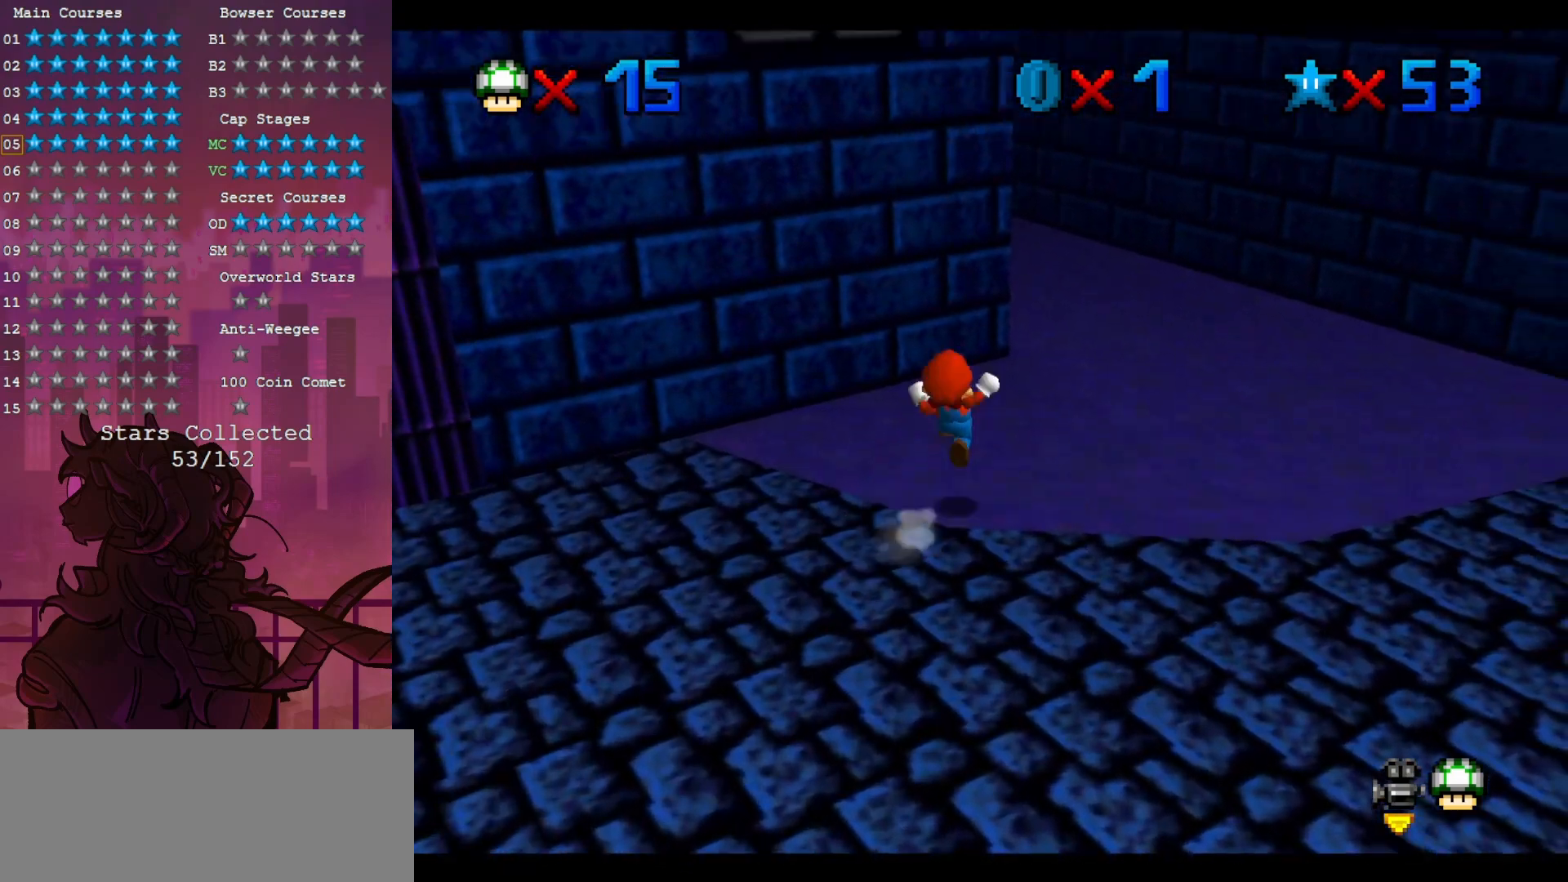
{"dt_ms": 500, "buttons": ["C_RIGHT"], "left_stick": "right", "events": [[133, "Z", "up"], [200, "left_stick", "right"], [267, "C_RIGHT", "down"], [400, "C_RIGHT", "up"], [467, "C_RIGHT", "down"]]}
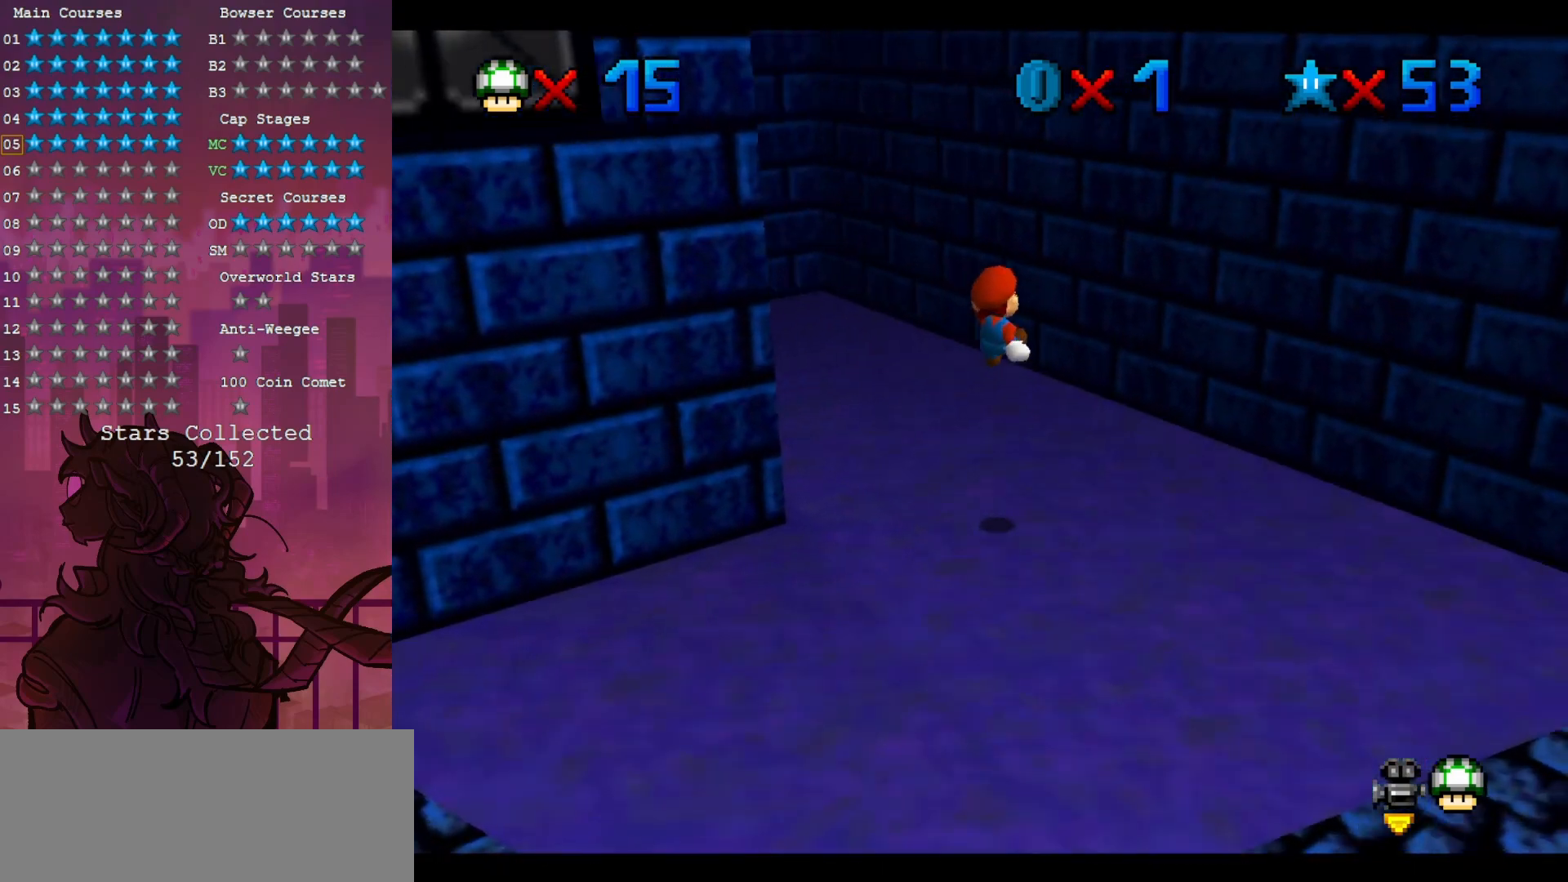
{"dt_ms": 500, "buttons": [], "left_stick": "left", "events": [[67, "C_RIGHT", "up"], [133, "C_DOWN", "down"], [133, "C_RIGHT", "down"], [217, "C_DOWN", "up"], [250, "C_RIGHT", "up"], [433, "left_stick", "left"]]}
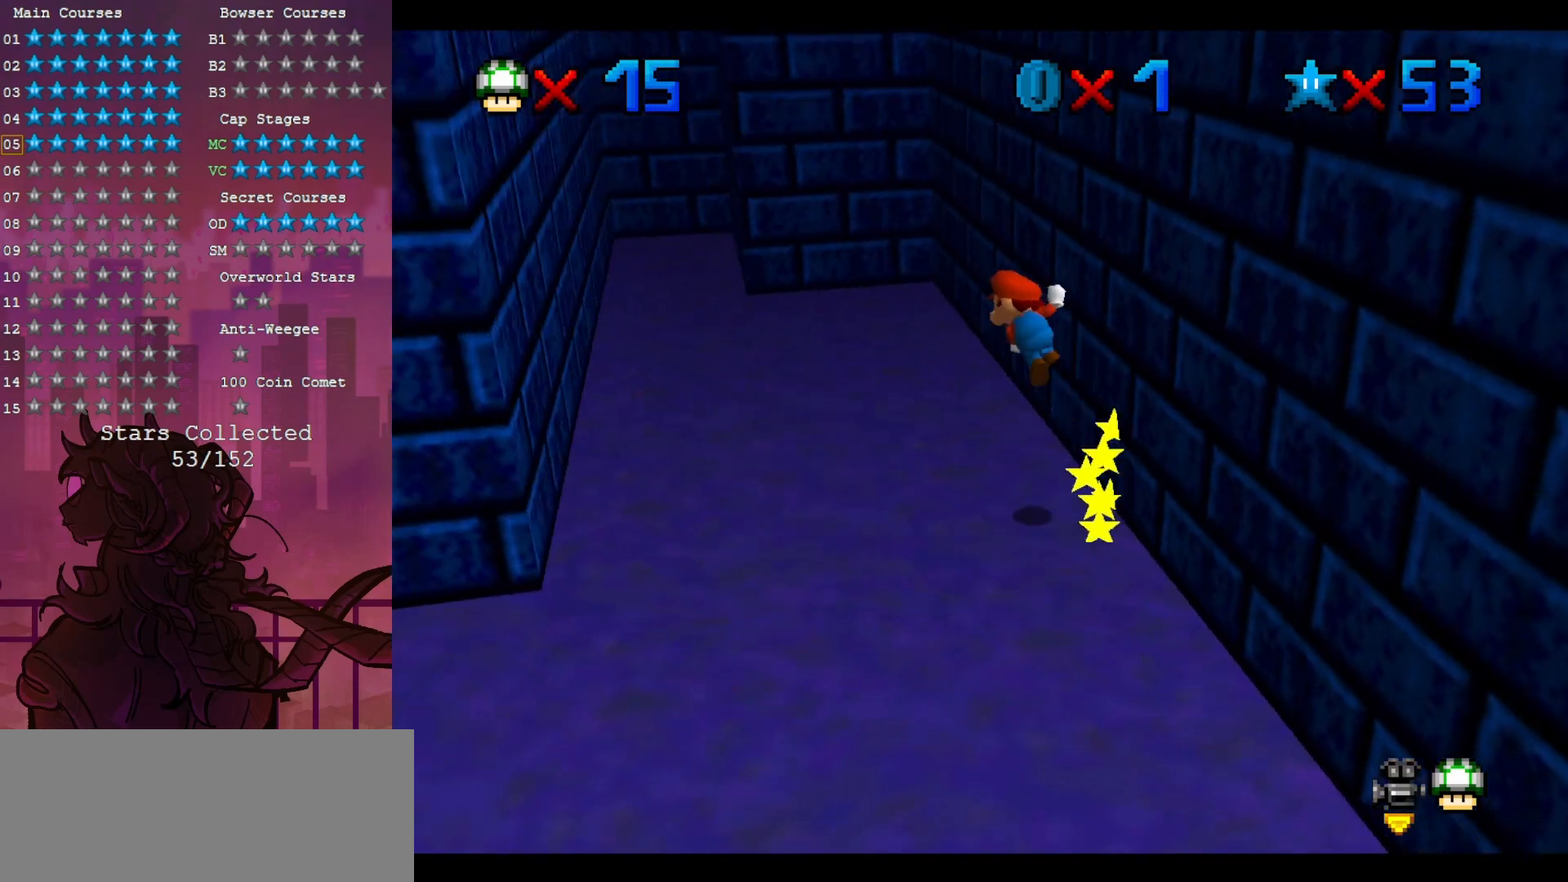
{"dt_ms": 500, "buttons": [], "left_stick": "left", "events": [[183, "left_stick", "down-left"], [367, "left_stick", "left"]]}
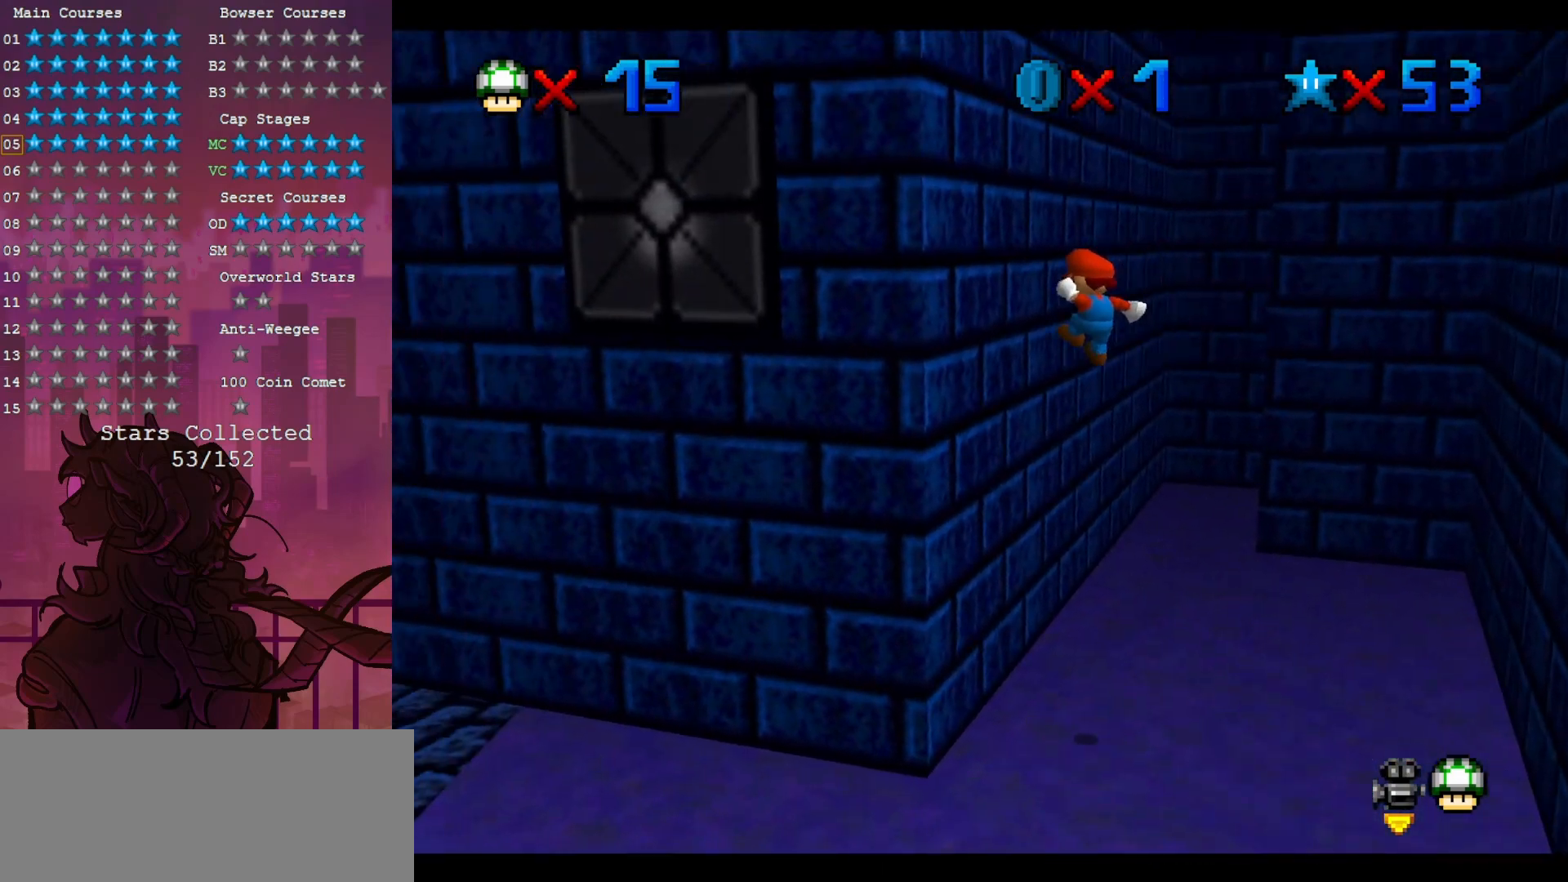
{"dt_ms": 500, "buttons": [], "left_stick": "down-right", "events": [[200, "left_stick", "down-right"]]}
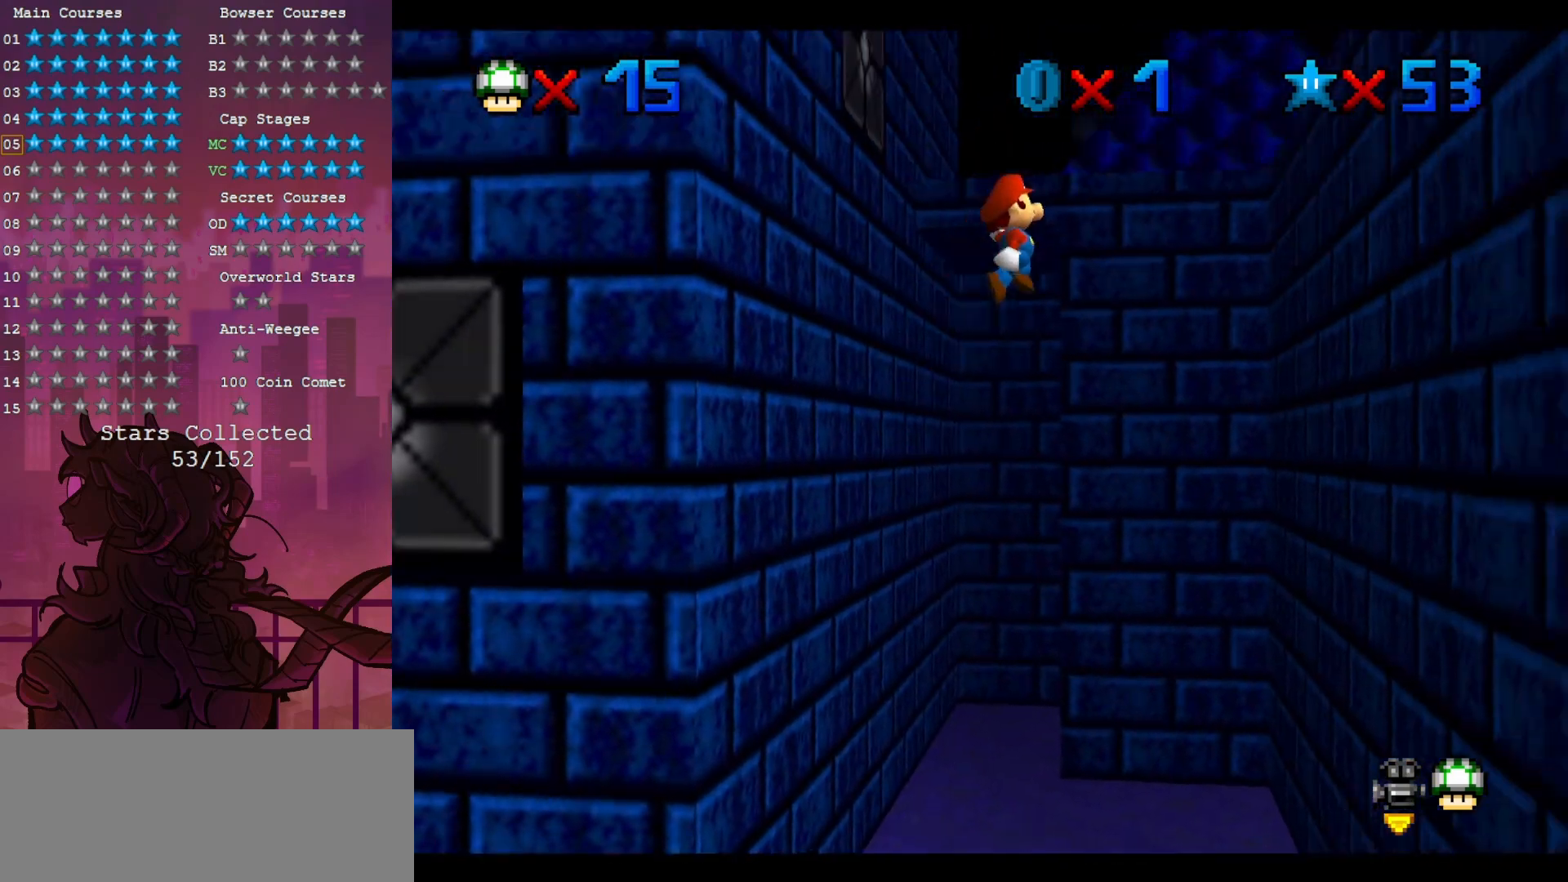
{"dt_ms": 500, "buttons": [], "left_stick": "up-right", "events": [[133, "left_stick", "right"], [467, "left_stick", "up-right"]]}
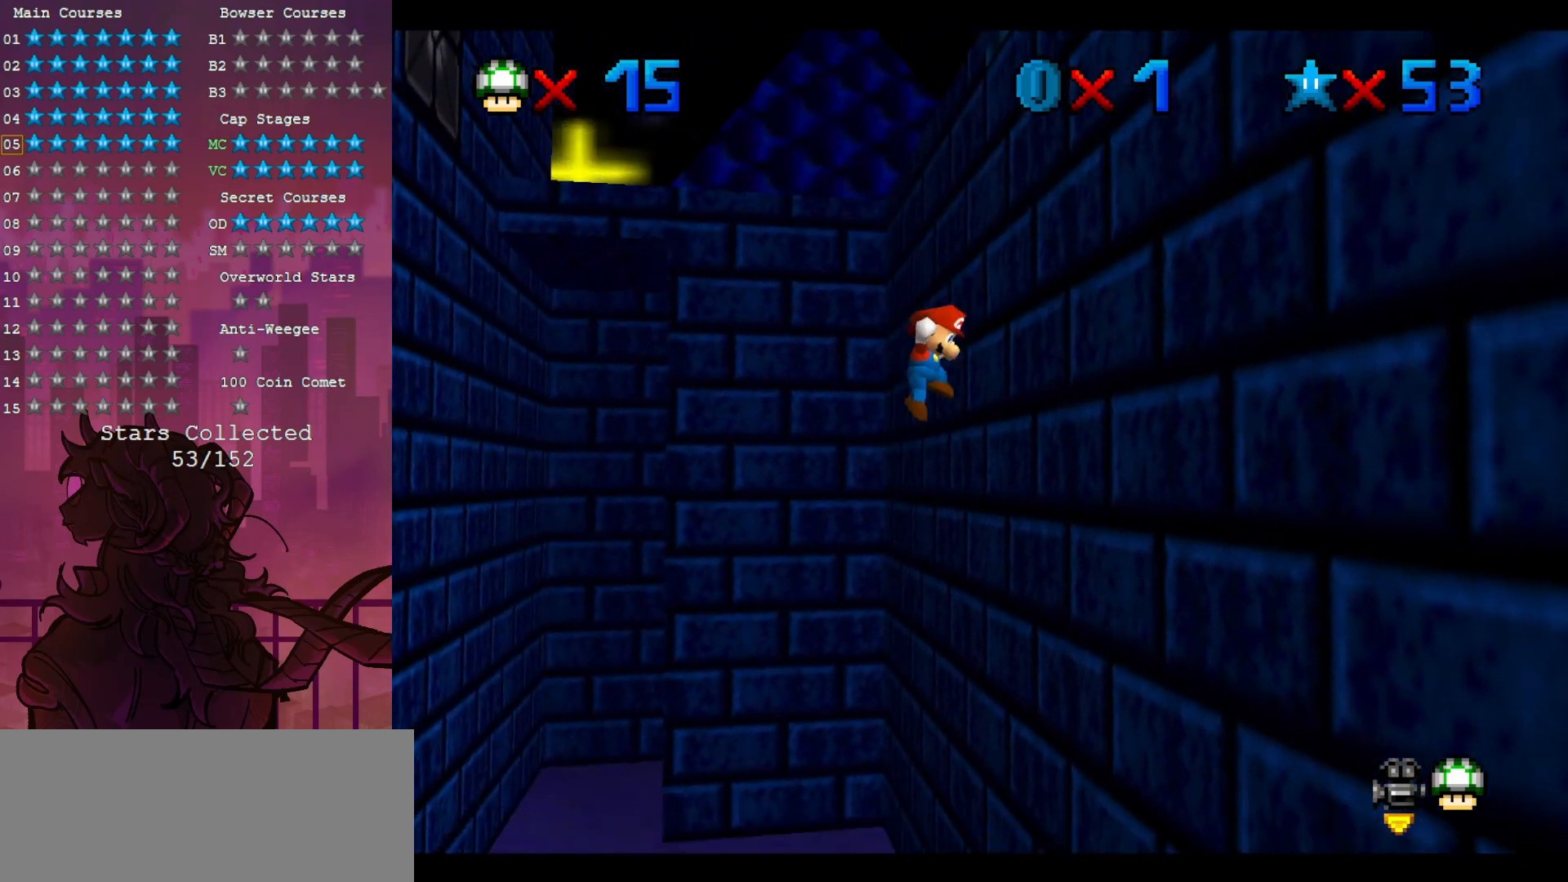
{"dt_ms": 500, "buttons": [], "left_stick": "up-left", "events": [[33, "left_stick", "up"], [167, "left_stick", "up-left"]]}